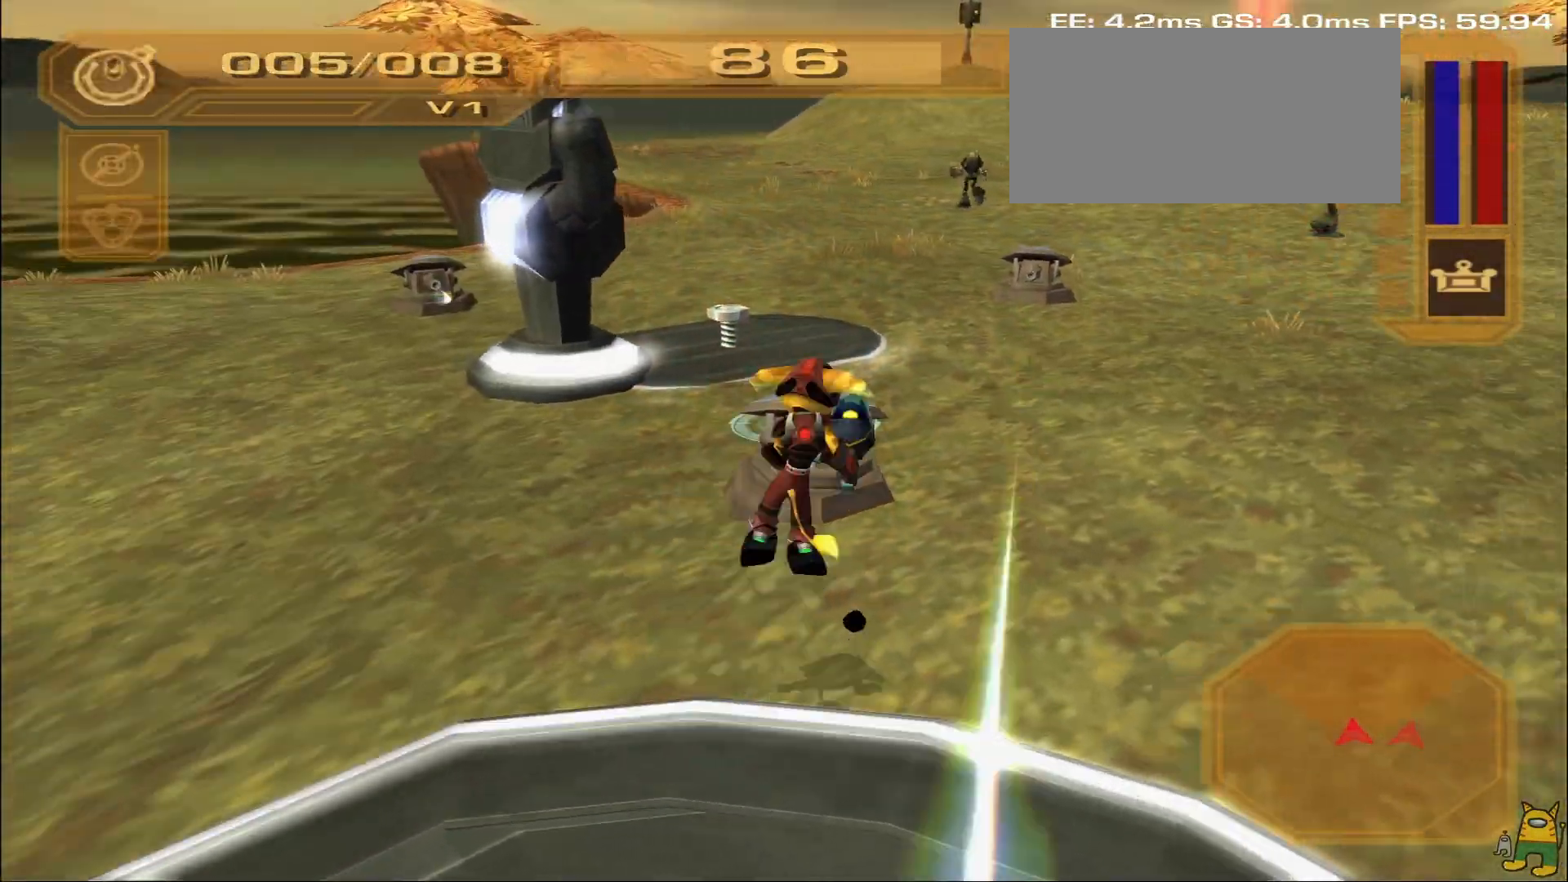
Gameplay with a controller (PlayStation layout); each line is a JSON object with the inputs held at the frame after it. "events" lists button and stick changes between this image and that frame as [ms after this image, input, new state], when the widget could be followed in between. Not read: L3 R3.
{"buttons": ["TRIANGLE", "R1"], "left_stick": "right", "right_stick": "center", "events": [[83, "right_stick", "down-left"], [133, "right_stick", "left"], [317, "right_stick", "center"], [433, "TRIANGLE", "down"]]}
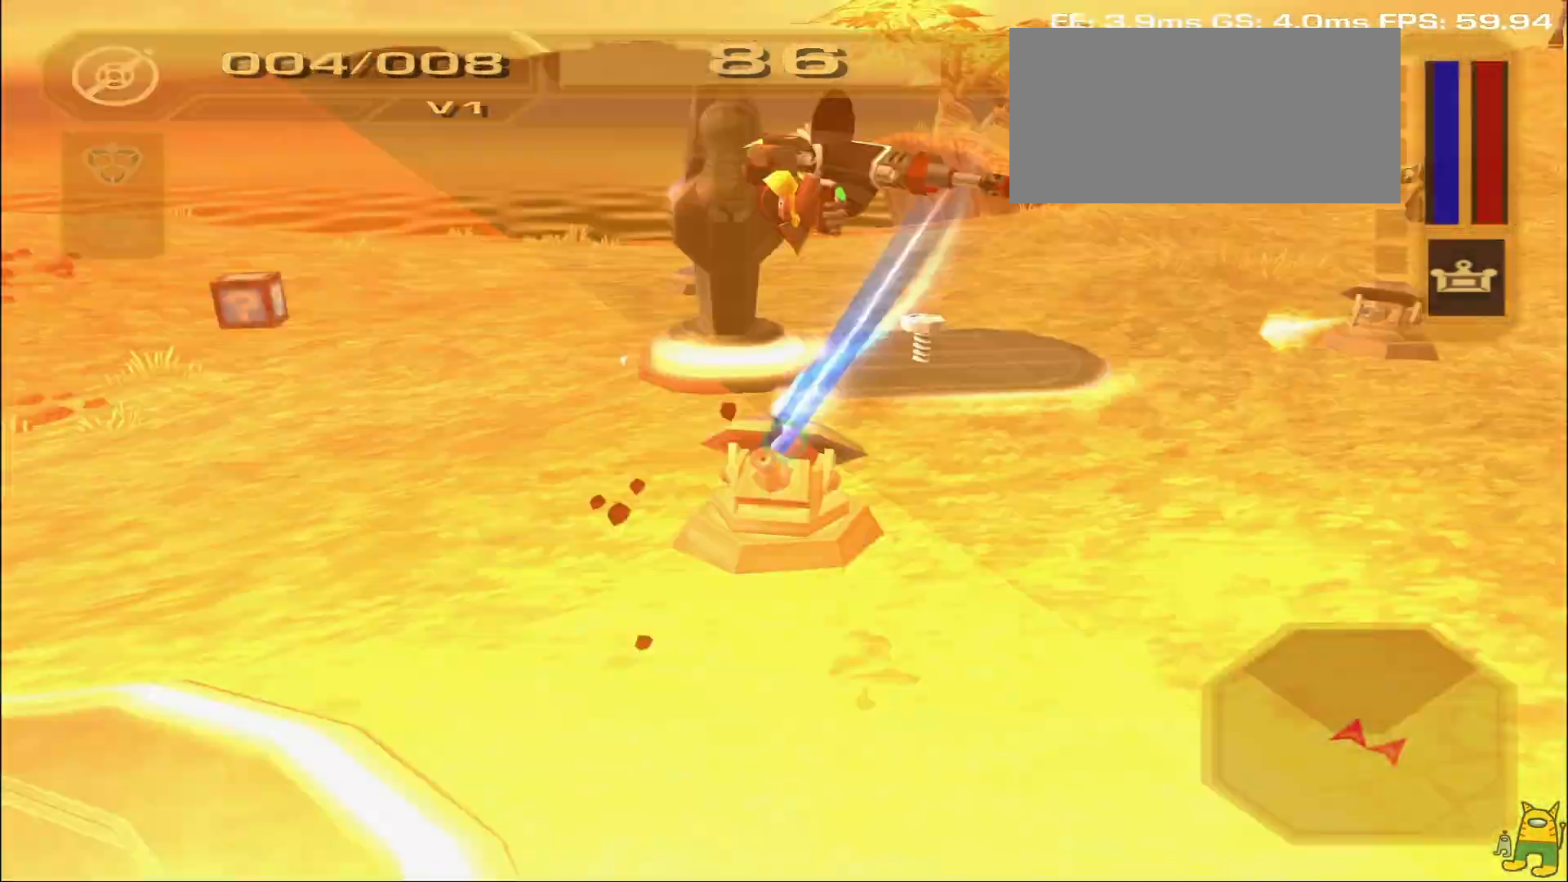
{"buttons": ["TRIANGLE", "R1"], "left_stick": "down-left", "right_stick": "center", "events": [[17, "left_stick", "up-right"], [33, "TRIANGLE", "up"], [183, "left_stick", "right"], [217, "right_stick", "right"], [400, "left_stick", "down"], [417, "right_stick", "center"], [450, "left_stick", "down-left"], [500, "TRIANGLE", "down"]]}
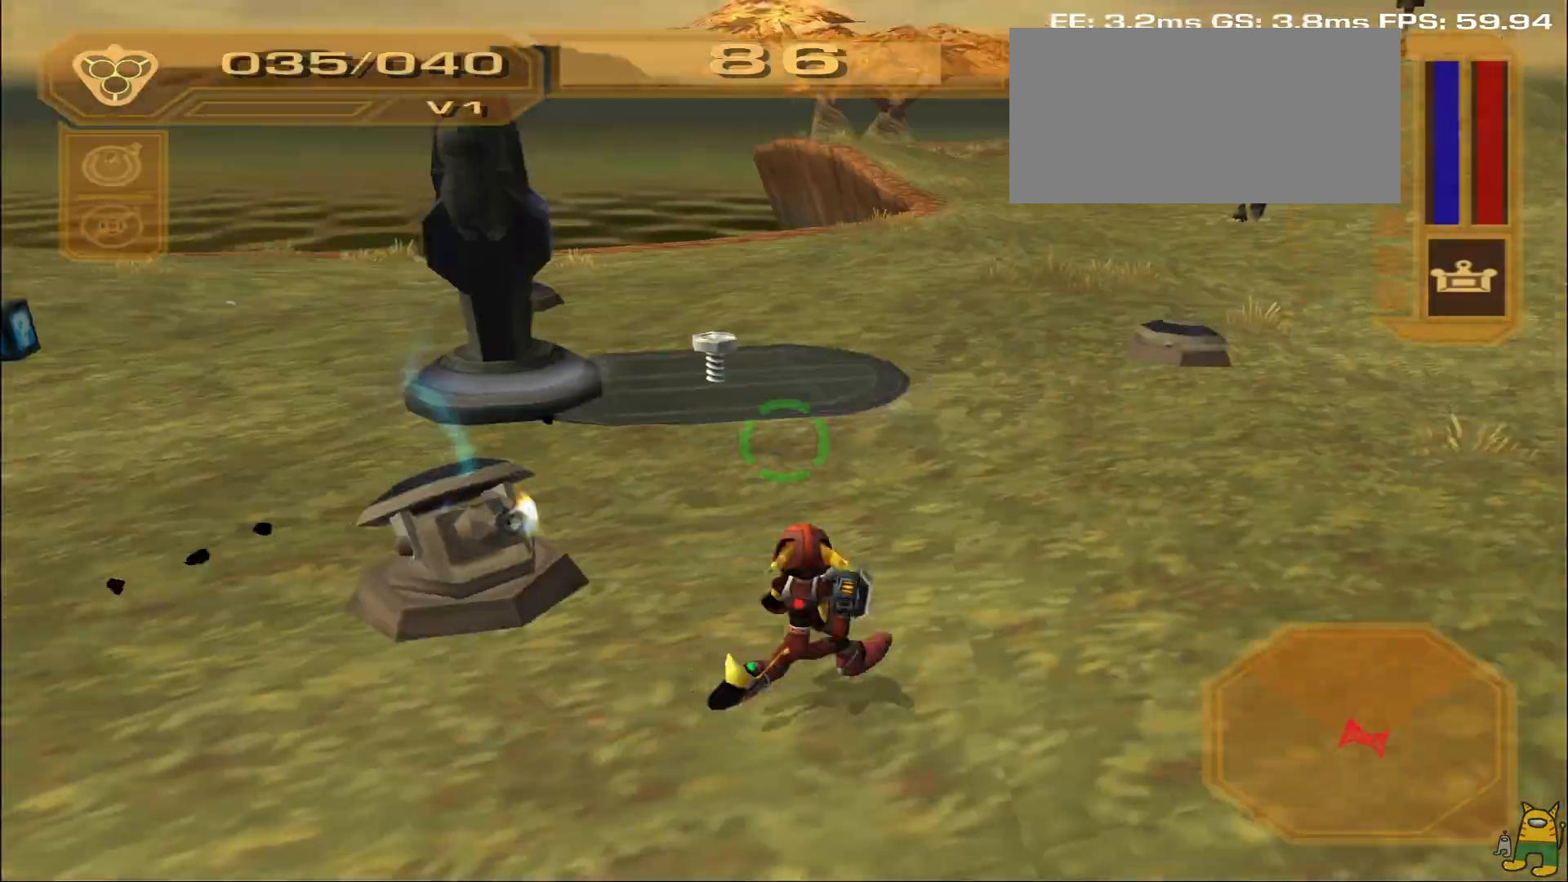
{"buttons": ["R1"], "left_stick": "left", "right_stick": "center", "events": [[117, "TRIANGLE", "up"], [283, "left_stick", "left"], [283, "right_stick", "right"], [483, "right_stick", "center"]]}
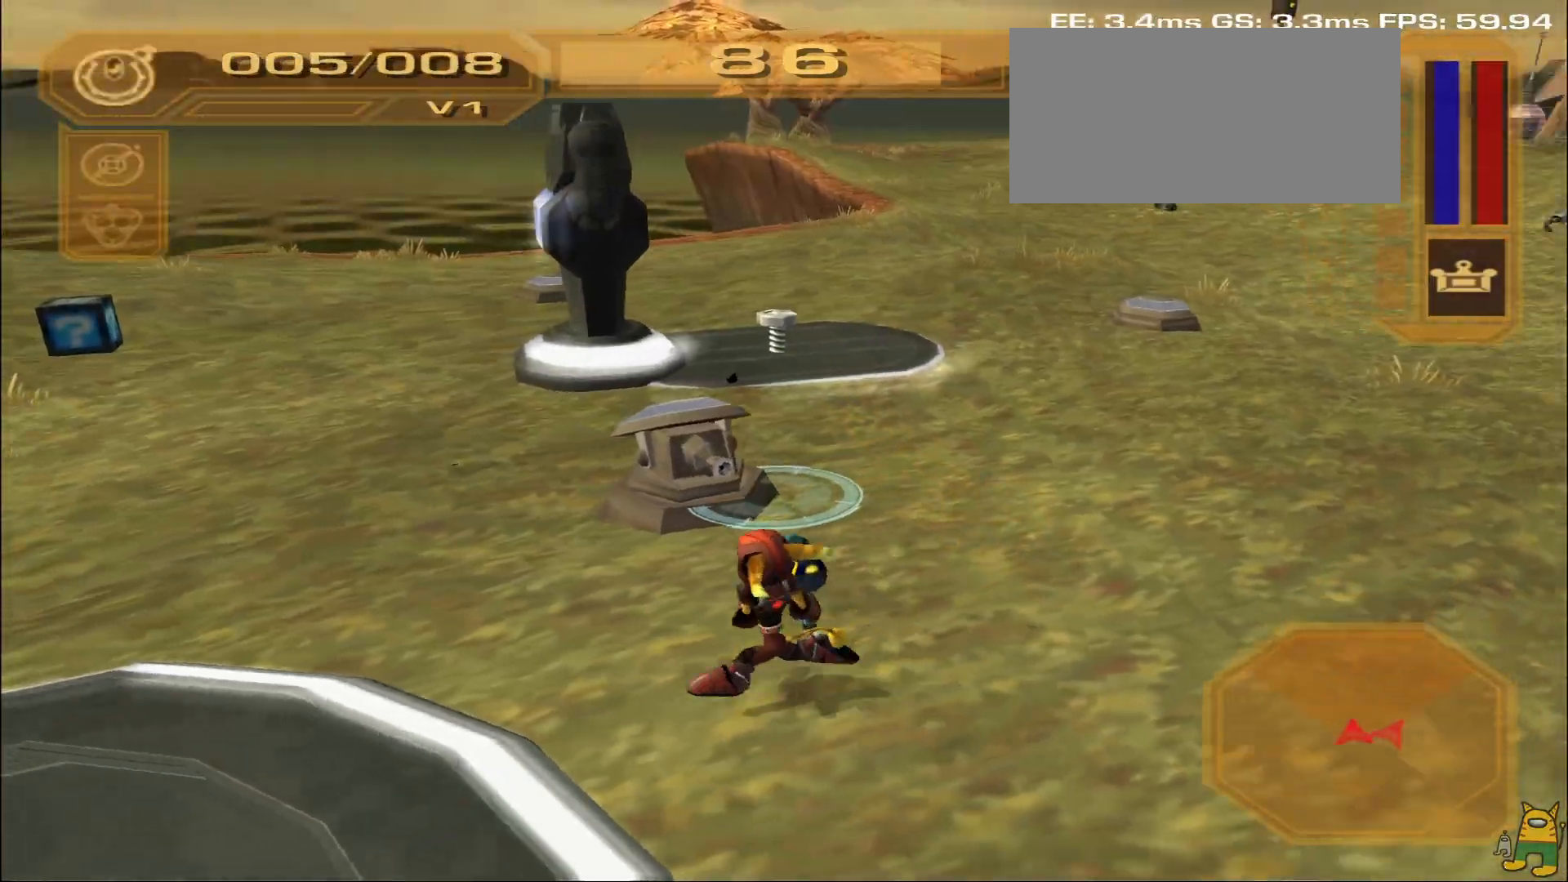
{"buttons": ["R1"], "left_stick": "down-right", "right_stick": "center", "events": [[83, "TRIANGLE", "down"], [150, "TRIANGLE", "up"], [267, "left_stick", "up"], [333, "left_stick", "right"], [433, "left_stick", "down-right"]]}
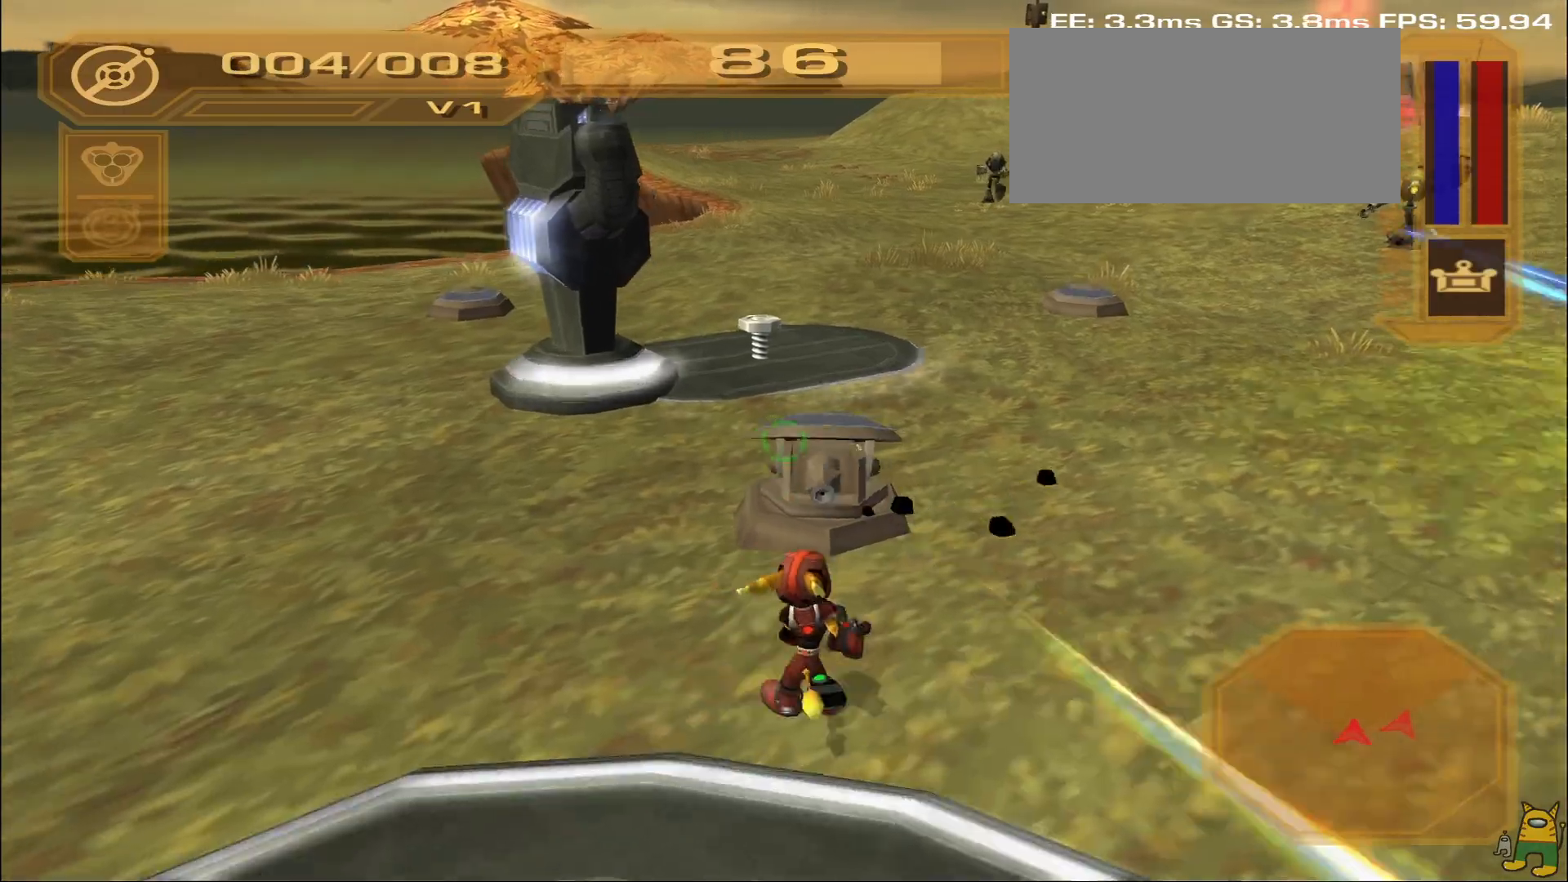
{"buttons": ["R1"], "left_stick": "down-left", "right_stick": "left", "events": [[100, "TRIANGLE", "down"], [117, "left_stick", "up-right"], [183, "left_stick", "up"], [217, "TRIANGLE", "up"], [383, "left_stick", "left"], [433, "right_stick", "left"], [450, "left_stick", "down-left"]]}
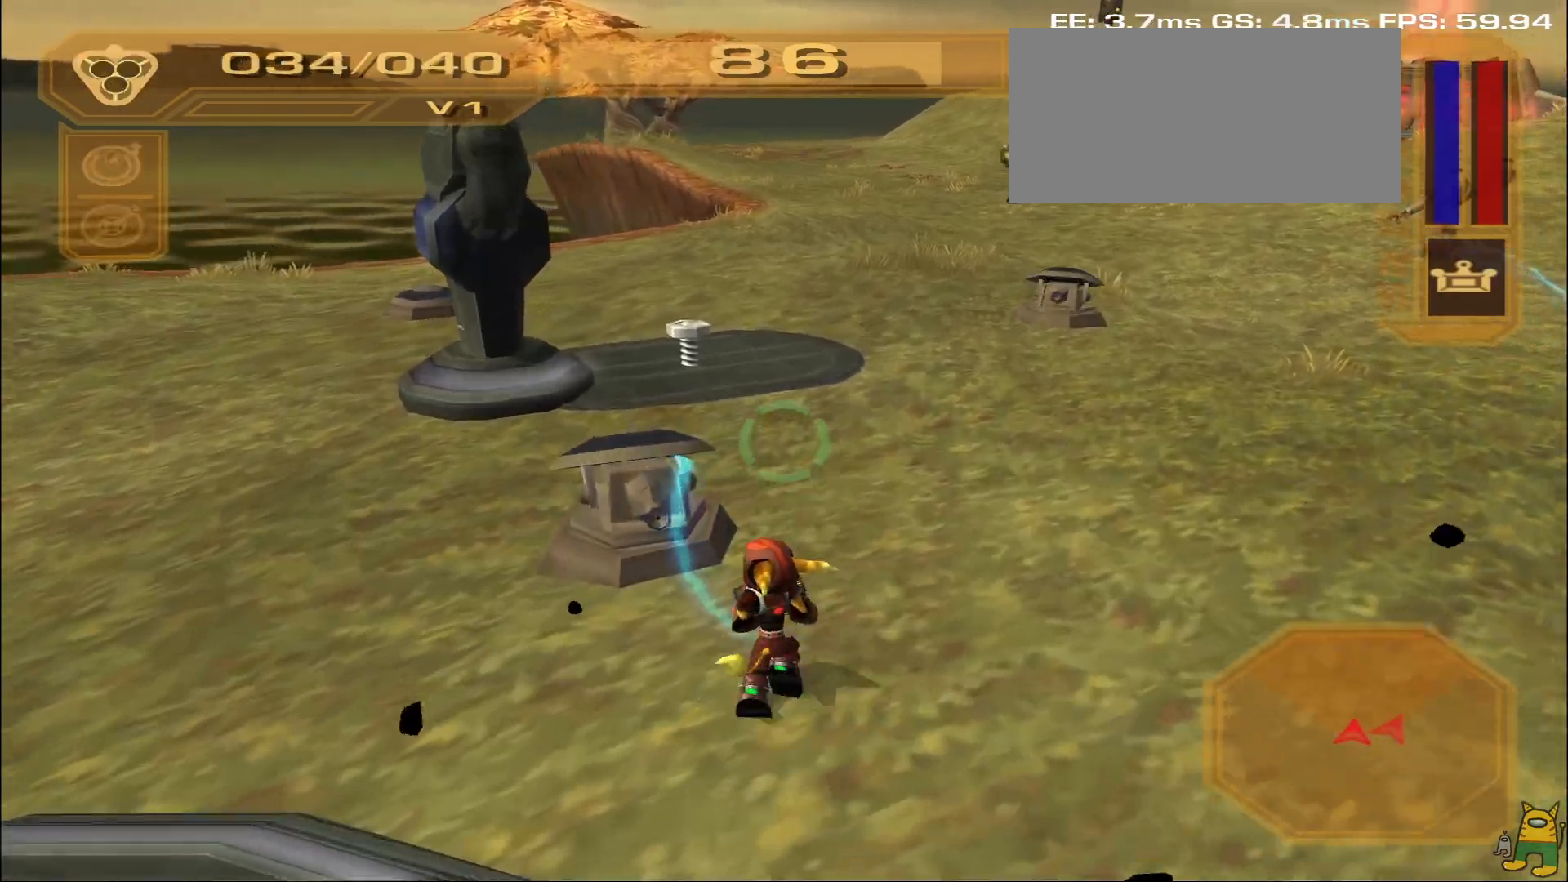
{"buttons": ["R1"], "left_stick": "right", "right_stick": "left", "events": [[83, "right_stick", "center"], [183, "TRIANGLE", "down"], [233, "left_stick", "down-right"], [300, "TRIANGLE", "up"], [383, "left_stick", "right"], [467, "right_stick", "left"]]}
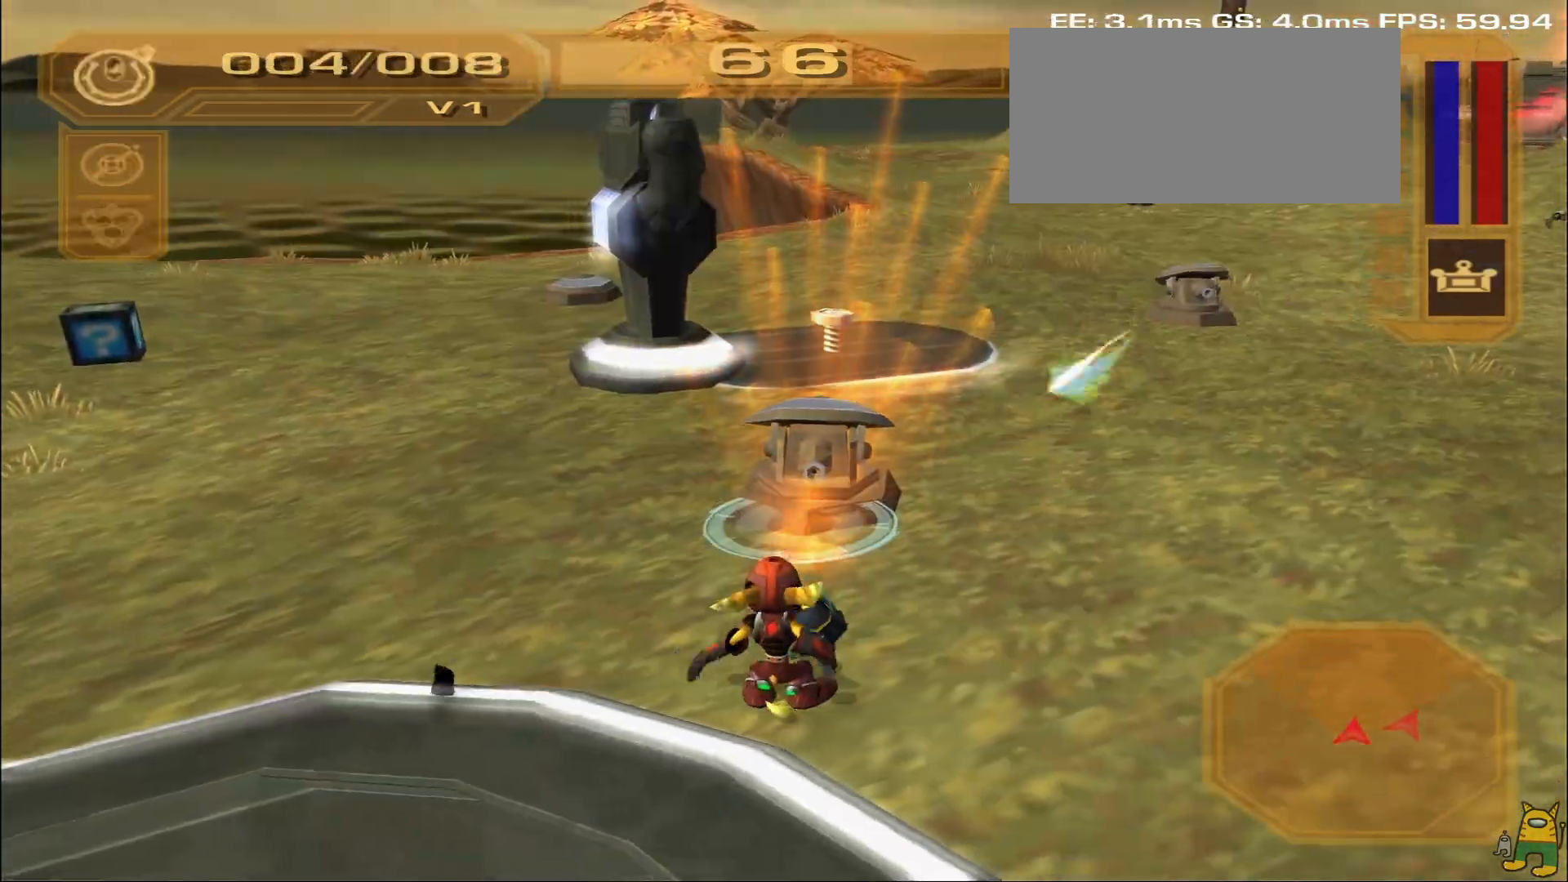
{"buttons": ["R1"], "left_stick": "right", "right_stick": "left", "events": [[117, "L1", "down"], [133, "right_stick", "center"], [217, "TRIANGLE", "down"], [317, "TRIANGLE", "up"], [383, "L1", "up"], [467, "right_stick", "left"]]}
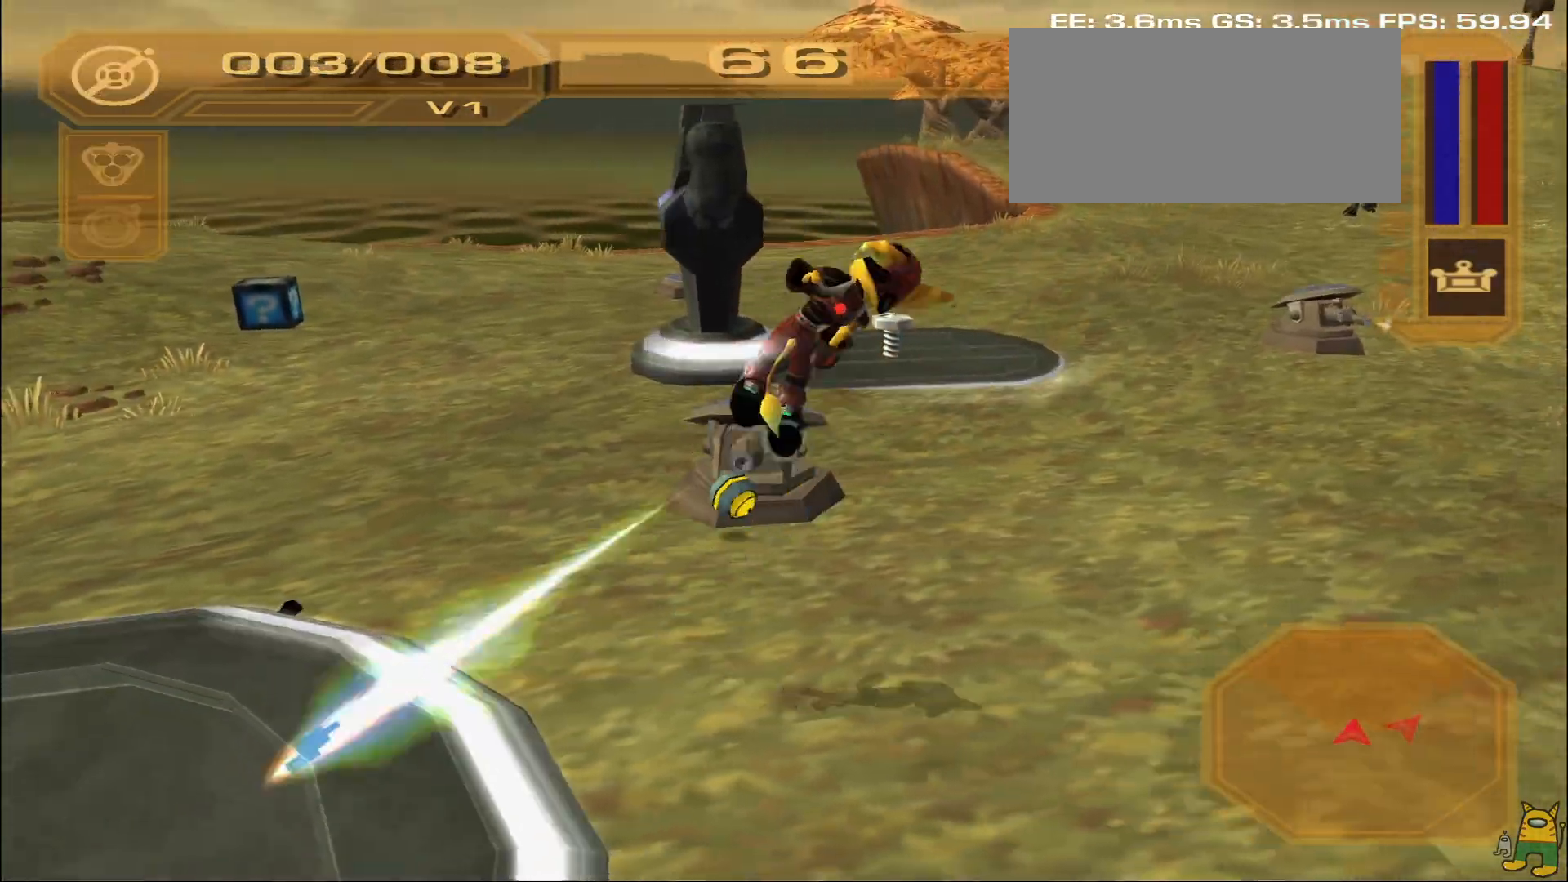
{"buttons": ["R1"], "left_stick": "up", "right_stick": "center", "events": [[150, "CIRCLE", "down"], [167, "right_stick", "center"], [183, "left_stick", "up-right"], [200, "CIRCLE", "up"], [283, "TRIANGLE", "down"], [300, "left_stick", "up"], [317, "TRIANGLE", "up"], [350, "TRIANGLE", "down"], [383, "TRIANGLE", "up"]]}
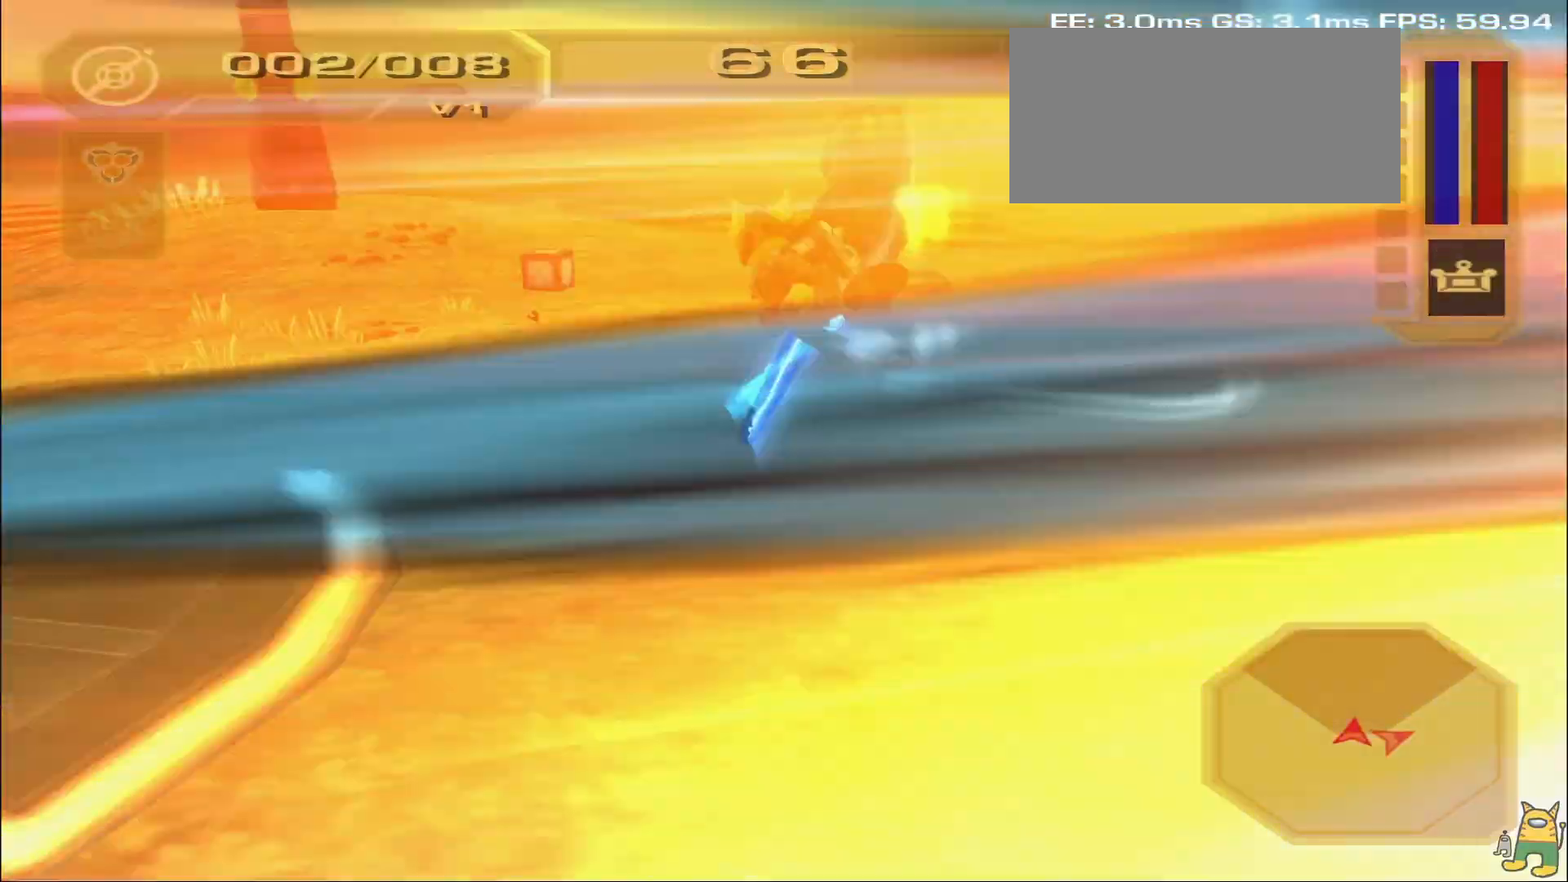
{"buttons": ["TRIANGLE", "R1"], "left_stick": "up-left", "right_stick": "center", "events": [[133, "left_stick", "up-left"], [417, "TRIANGLE", "down"]]}
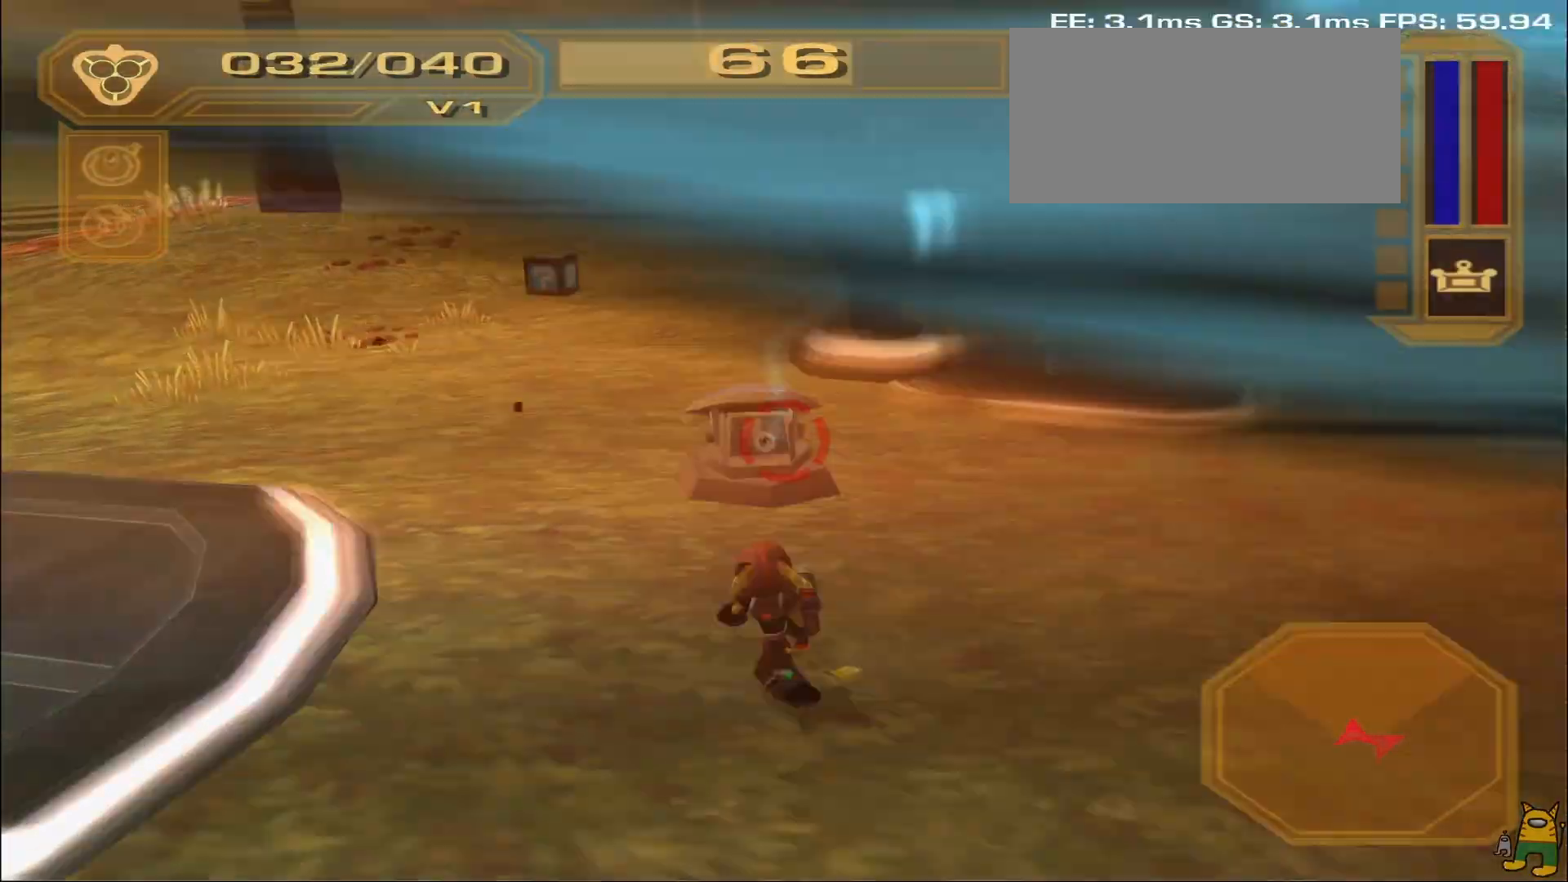
{"buttons": ["R1"], "left_stick": "left", "right_stick": "down-left", "events": [[33, "TRIANGLE", "up"], [167, "right_stick", "right"], [450, "left_stick", "left"], [500, "right_stick", "down-left"]]}
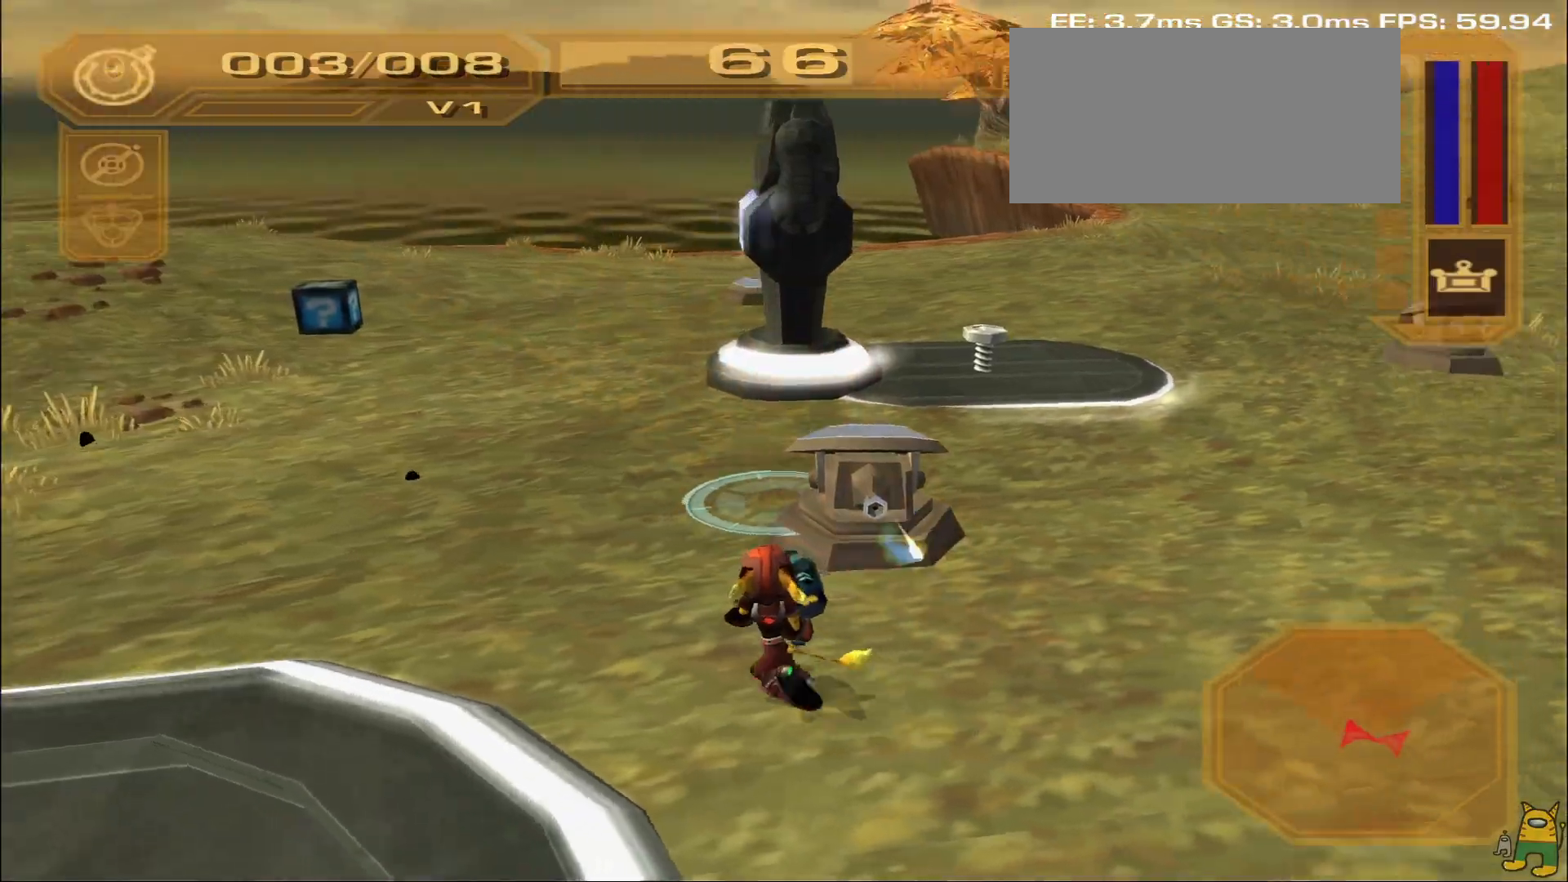
{"buttons": ["R1"], "left_stick": "right", "right_stick": "center", "events": [[17, "right_stick", "center"], [50, "TRIANGLE", "down"], [167, "TRIANGLE", "up"], [200, "left_stick", "down"], [250, "left_stick", "down-right"], [350, "left_stick", "right"], [383, "right_stick", "up-right"], [500, "right_stick", "center"]]}
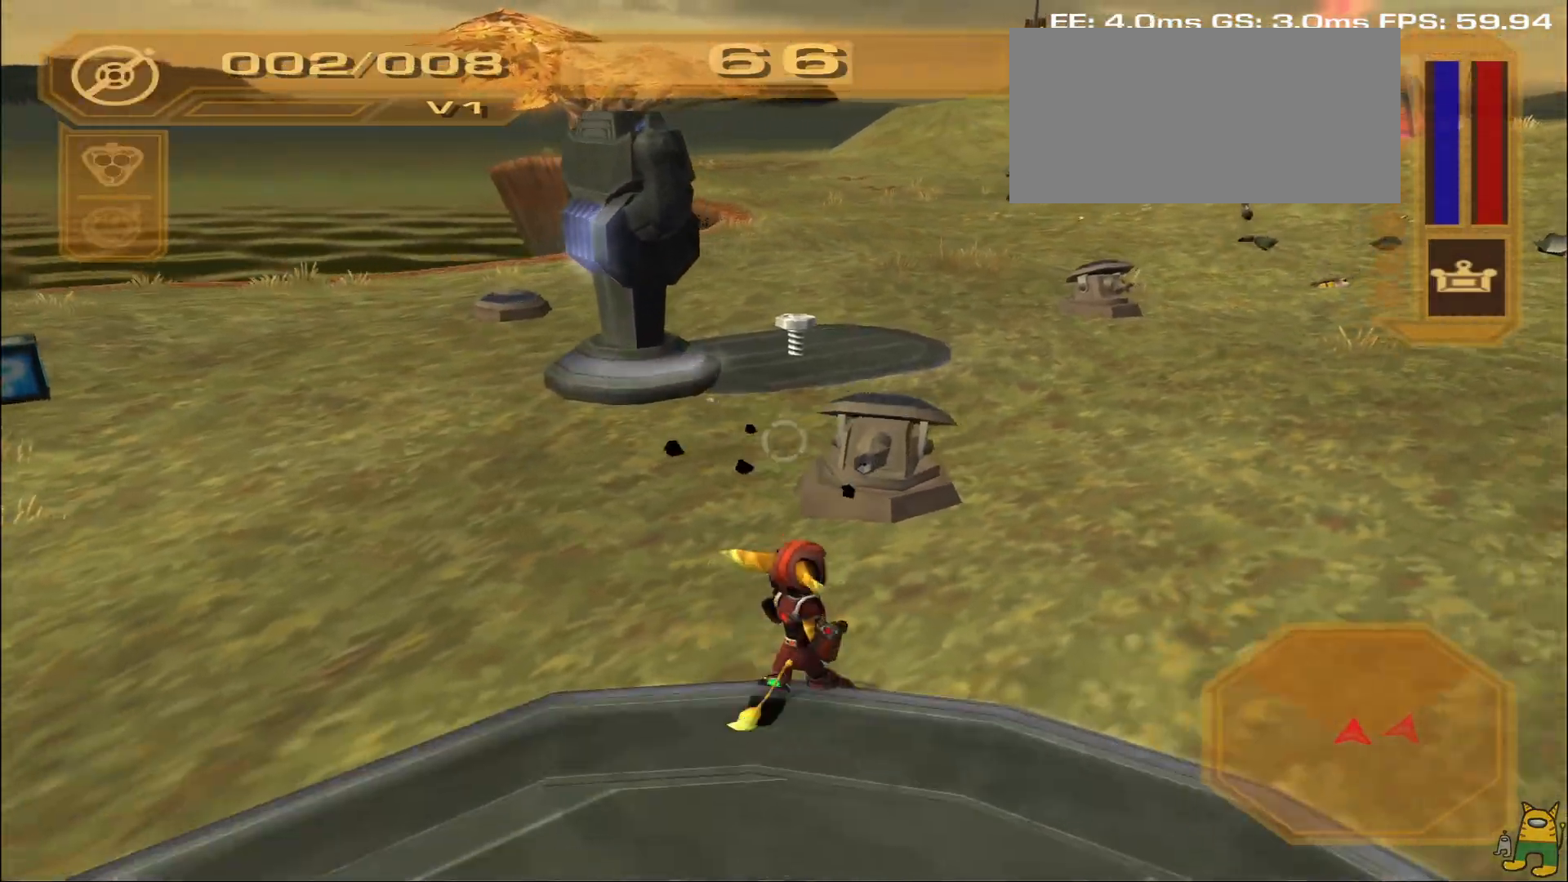
{"buttons": ["R1"], "left_stick": "up-left", "right_stick": "center", "events": [[117, "TRIANGLE", "down"], [233, "TRIANGLE", "up"], [350, "left_stick", "up"], [433, "left_stick", "up-left"]]}
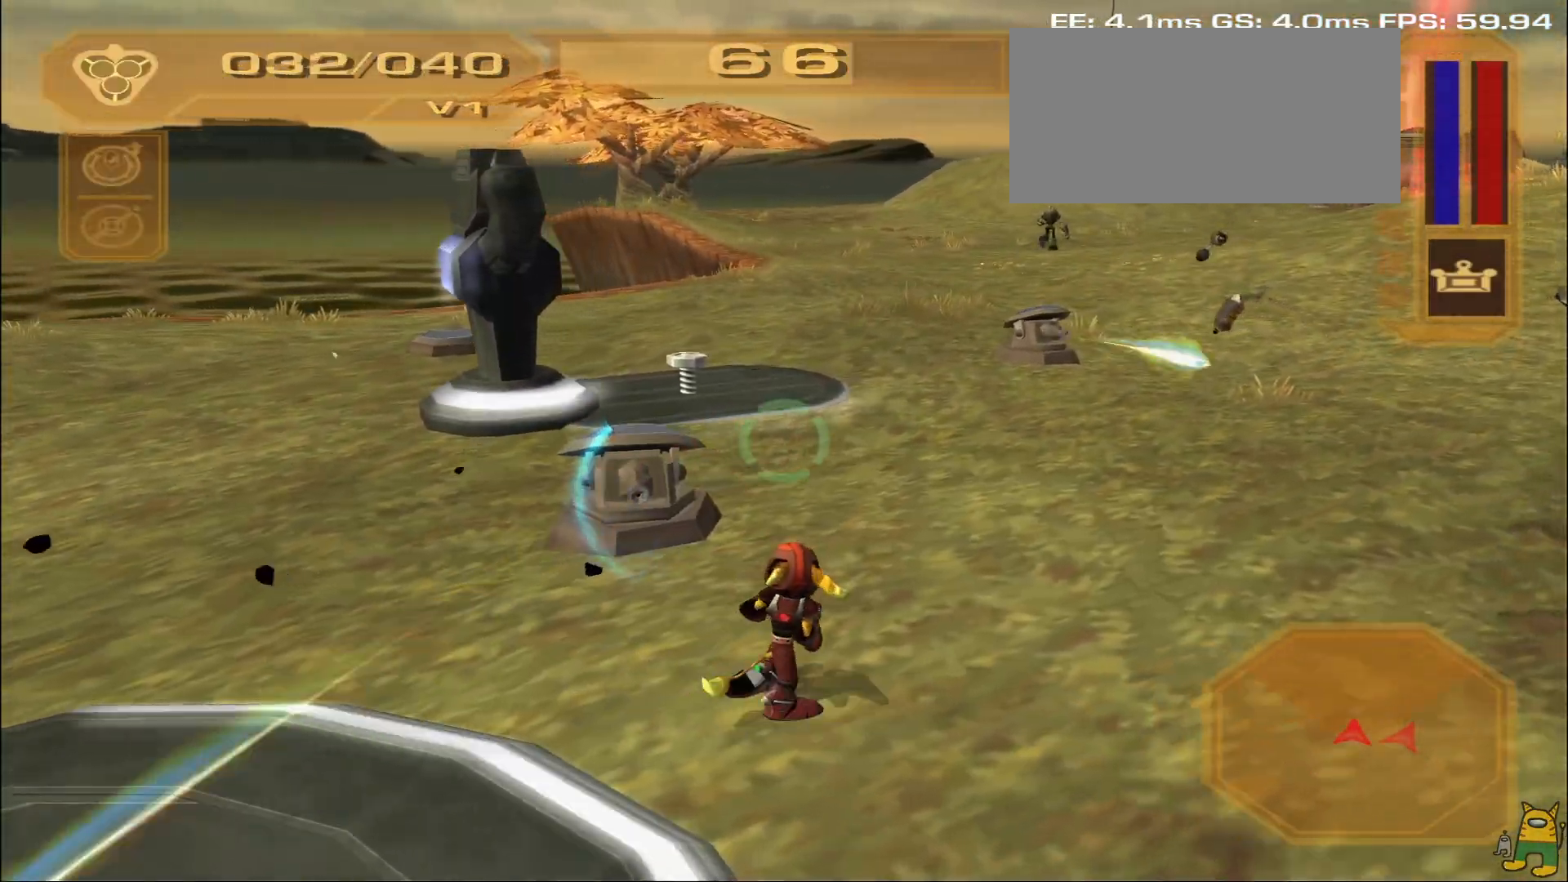
{"buttons": ["R1"], "left_stick": "down", "right_stick": "right", "events": [[33, "left_stick", "left"], [233, "TRIANGLE", "down"], [333, "TRIANGLE", "up"], [483, "left_stick", "down"], [500, "right_stick", "right"]]}
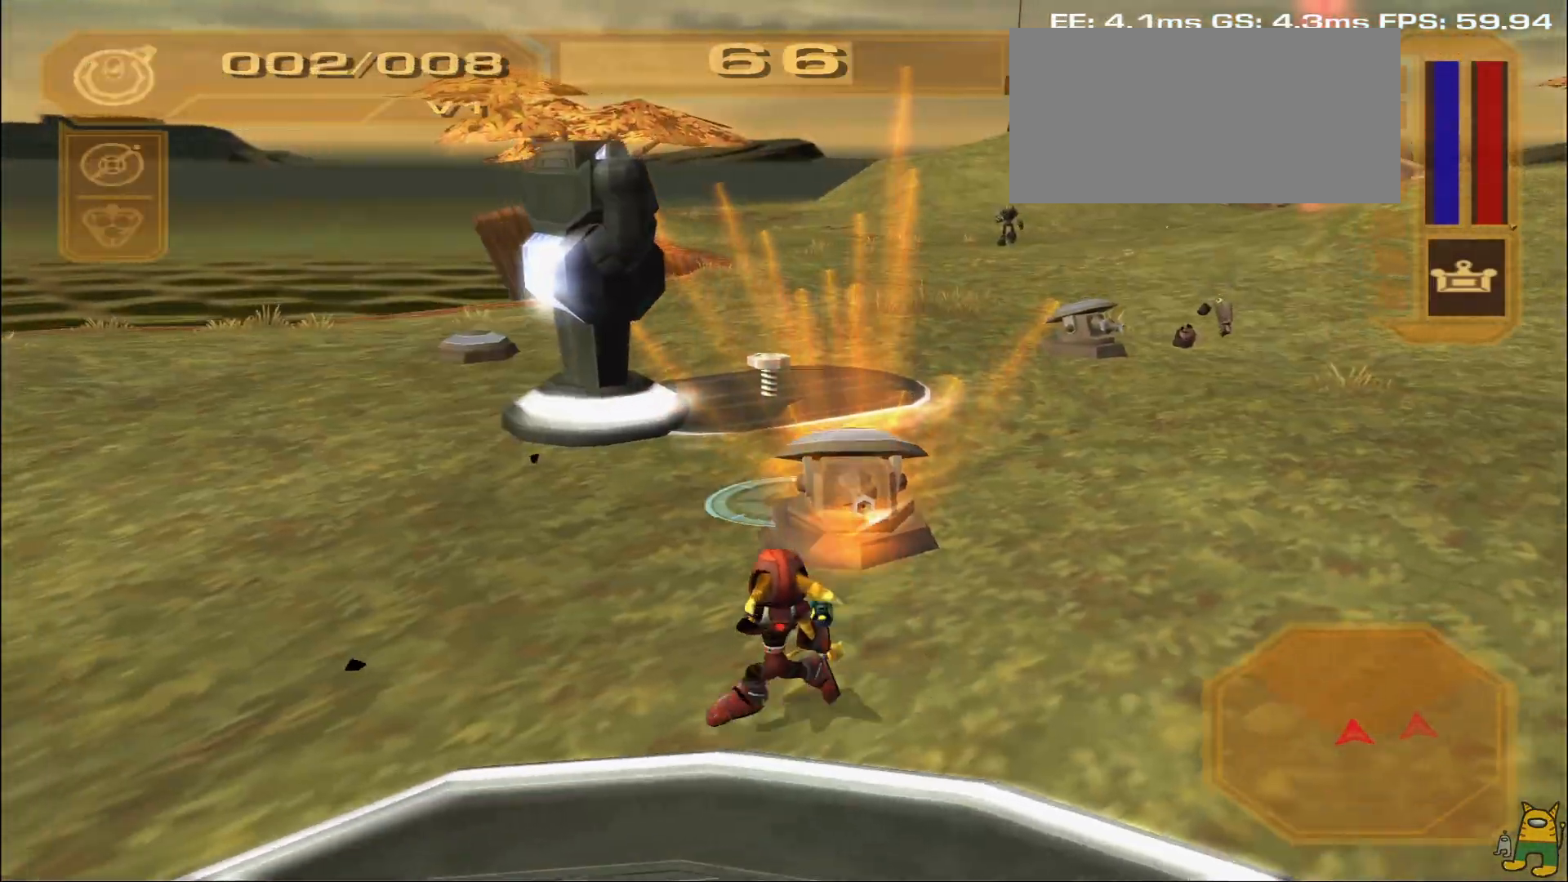
{"buttons": ["R1"], "left_stick": "up-right", "right_stick": "center", "events": [[50, "left_stick", "down-right"], [50, "right_stick", "center"], [233, "left_stick", "down-left"], [250, "TRIANGLE", "down"], [333, "TRIANGLE", "up"], [350, "left_stick", "up-left"], [500, "left_stick", "up-right"]]}
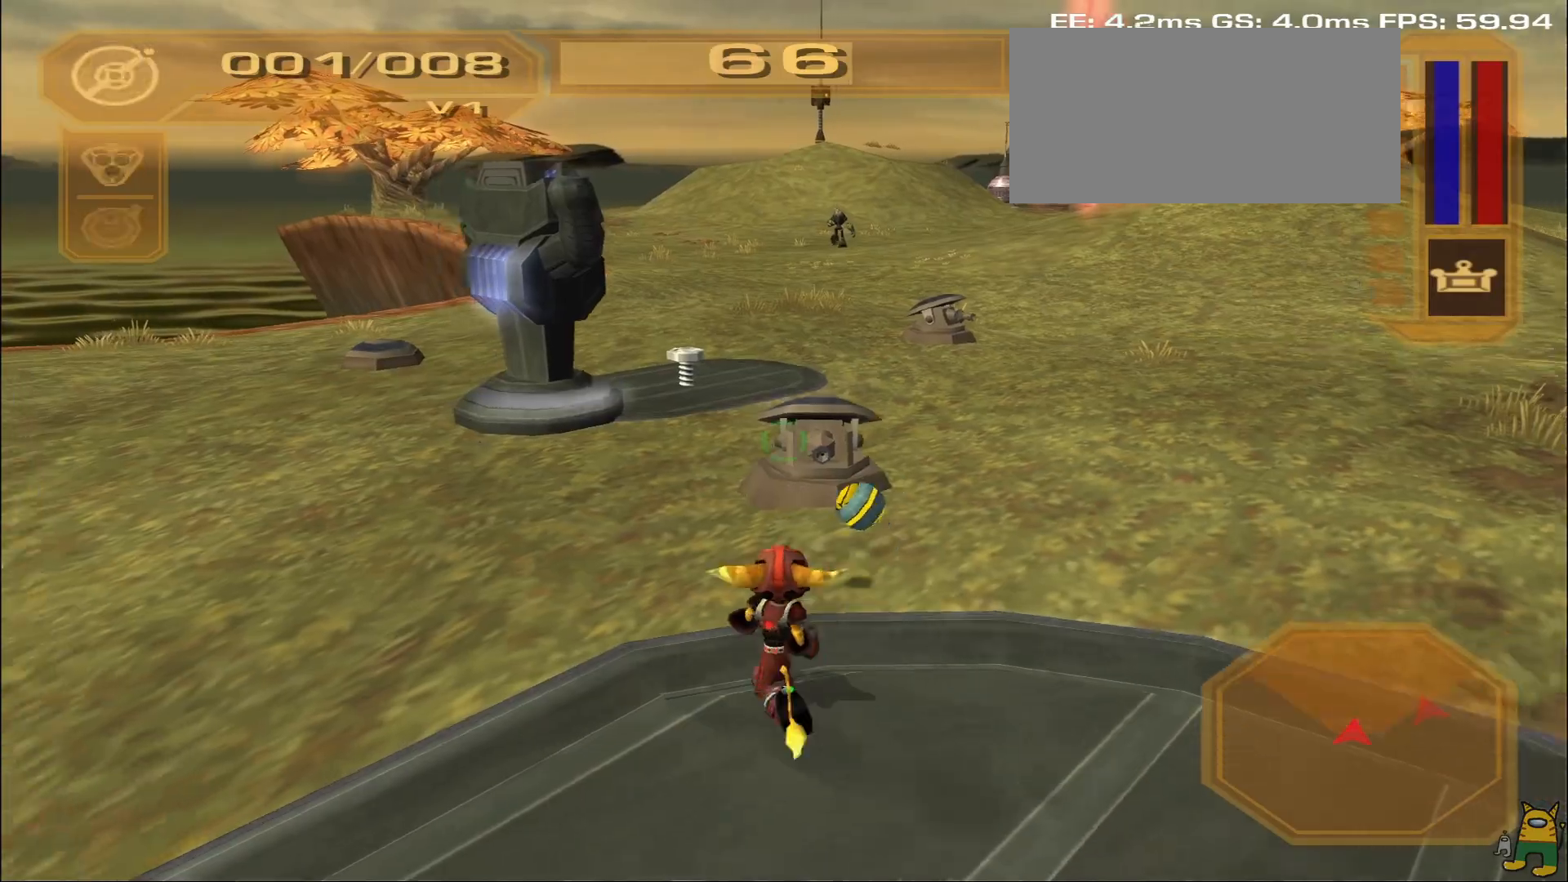
{"buttons": ["R1"], "left_stick": "up-left", "right_stick": "center", "events": [[33, "left_stick", "right"], [283, "TRIANGLE", "down"], [383, "TRIANGLE", "up"], [383, "left_stick", "up"], [483, "left_stick", "up-left"]]}
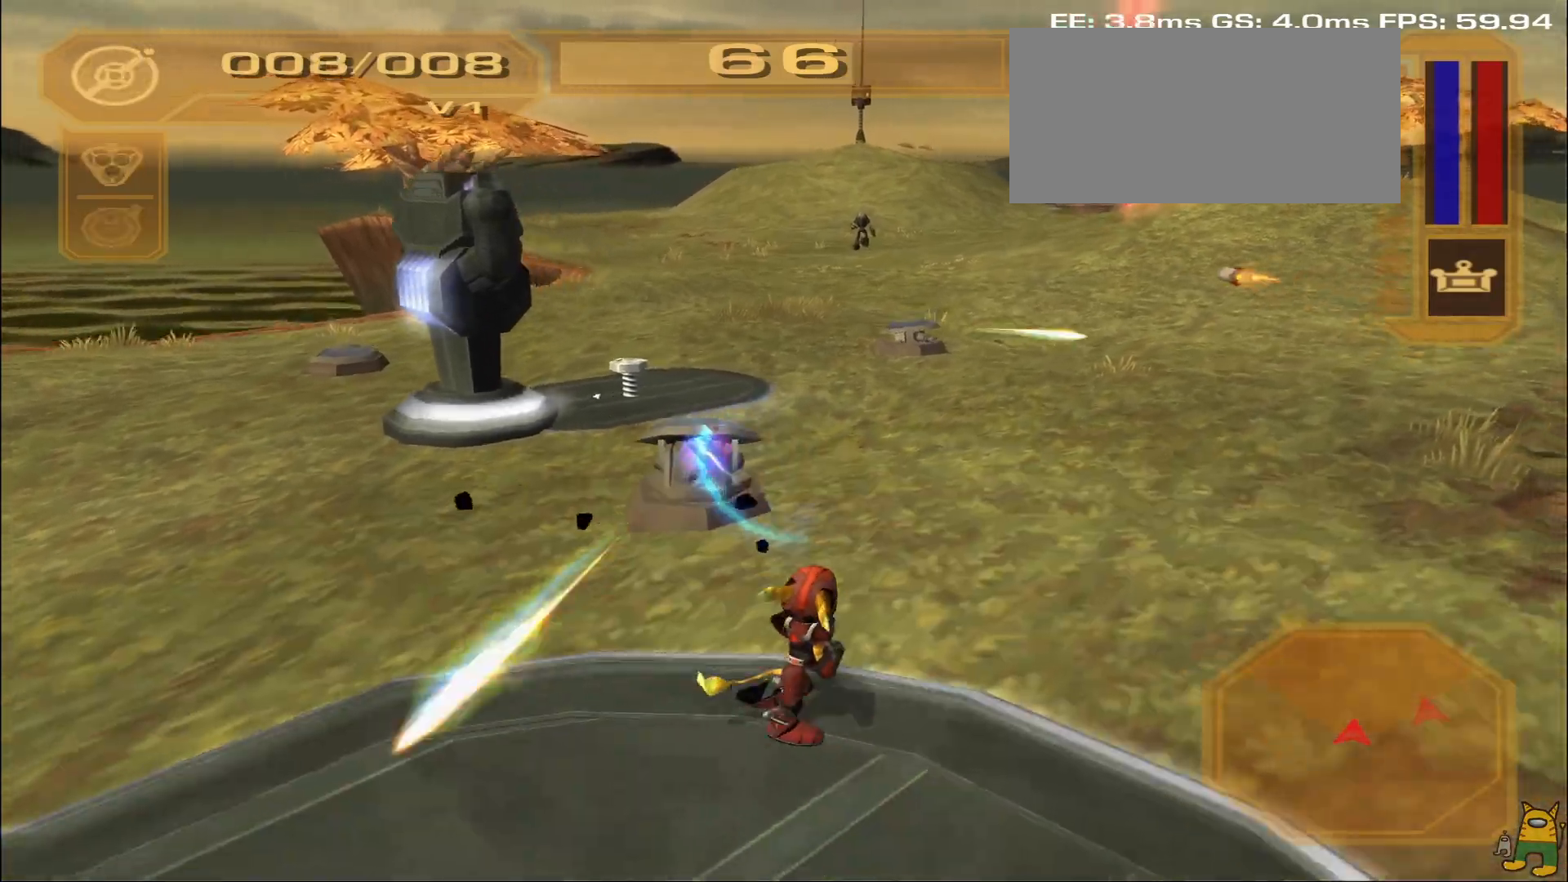
{"buttons": ["R1"], "left_stick": "up-right", "right_stick": "center", "events": [[217, "left_stick", "down-left"], [367, "TRIANGLE", "down"], [367, "left_stick", "down-right"], [500, "TRIANGLE", "up"], [500, "left_stick", "up-right"]]}
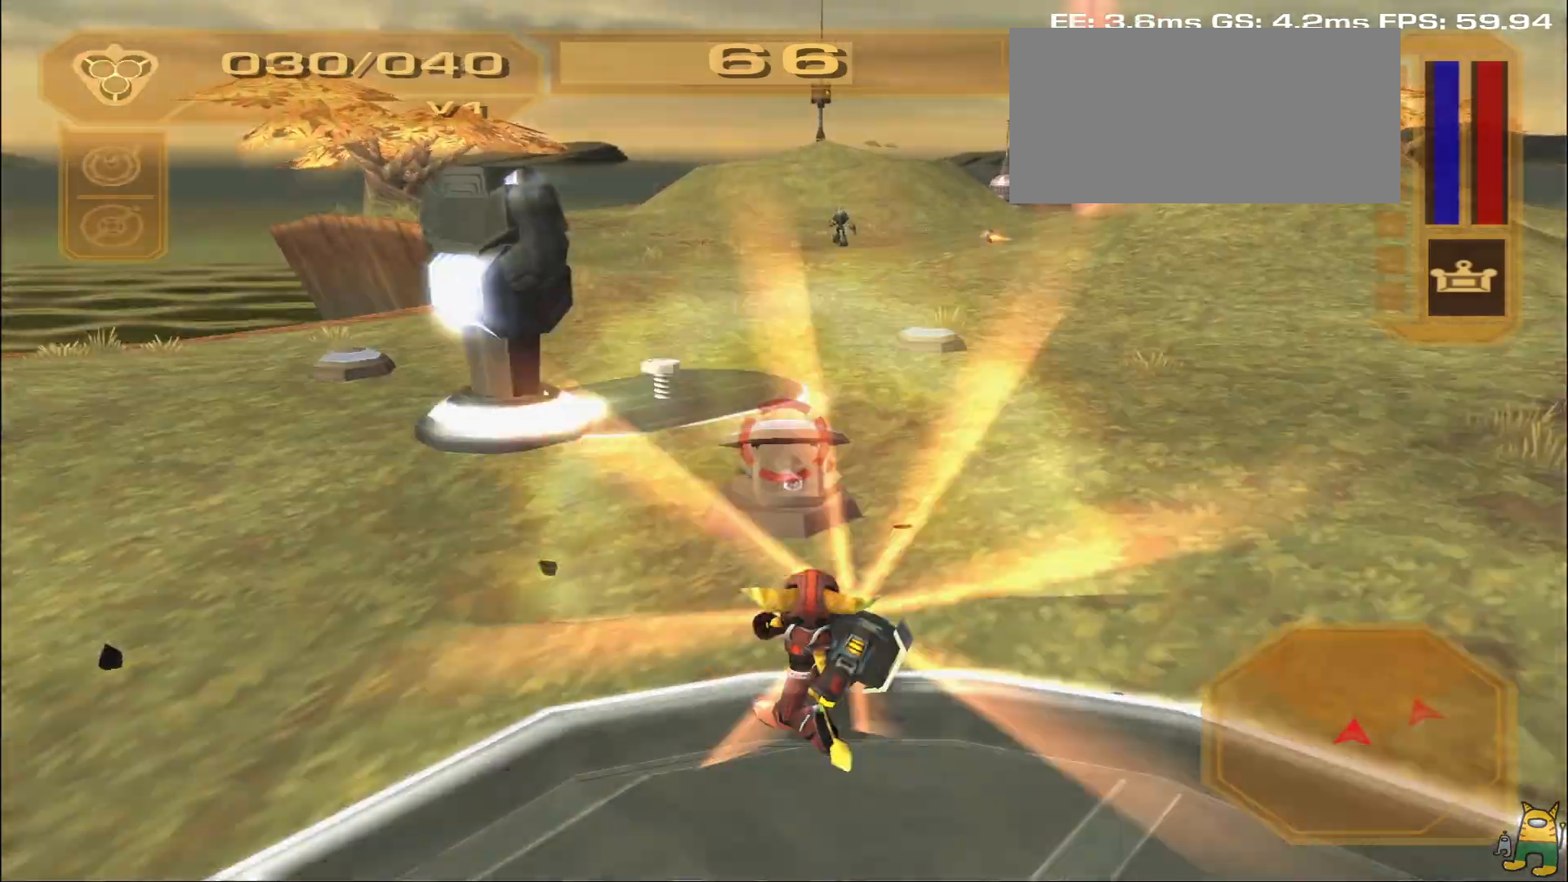
{"buttons": ["TRIANGLE", "R1"], "left_stick": "left", "right_stick": "center", "events": [[117, "right_stick", "left"], [167, "left_stick", "right"], [333, "right_stick", "center"], [350, "left_stick", "up"], [417, "TRIANGLE", "down"], [500, "left_stick", "left"]]}
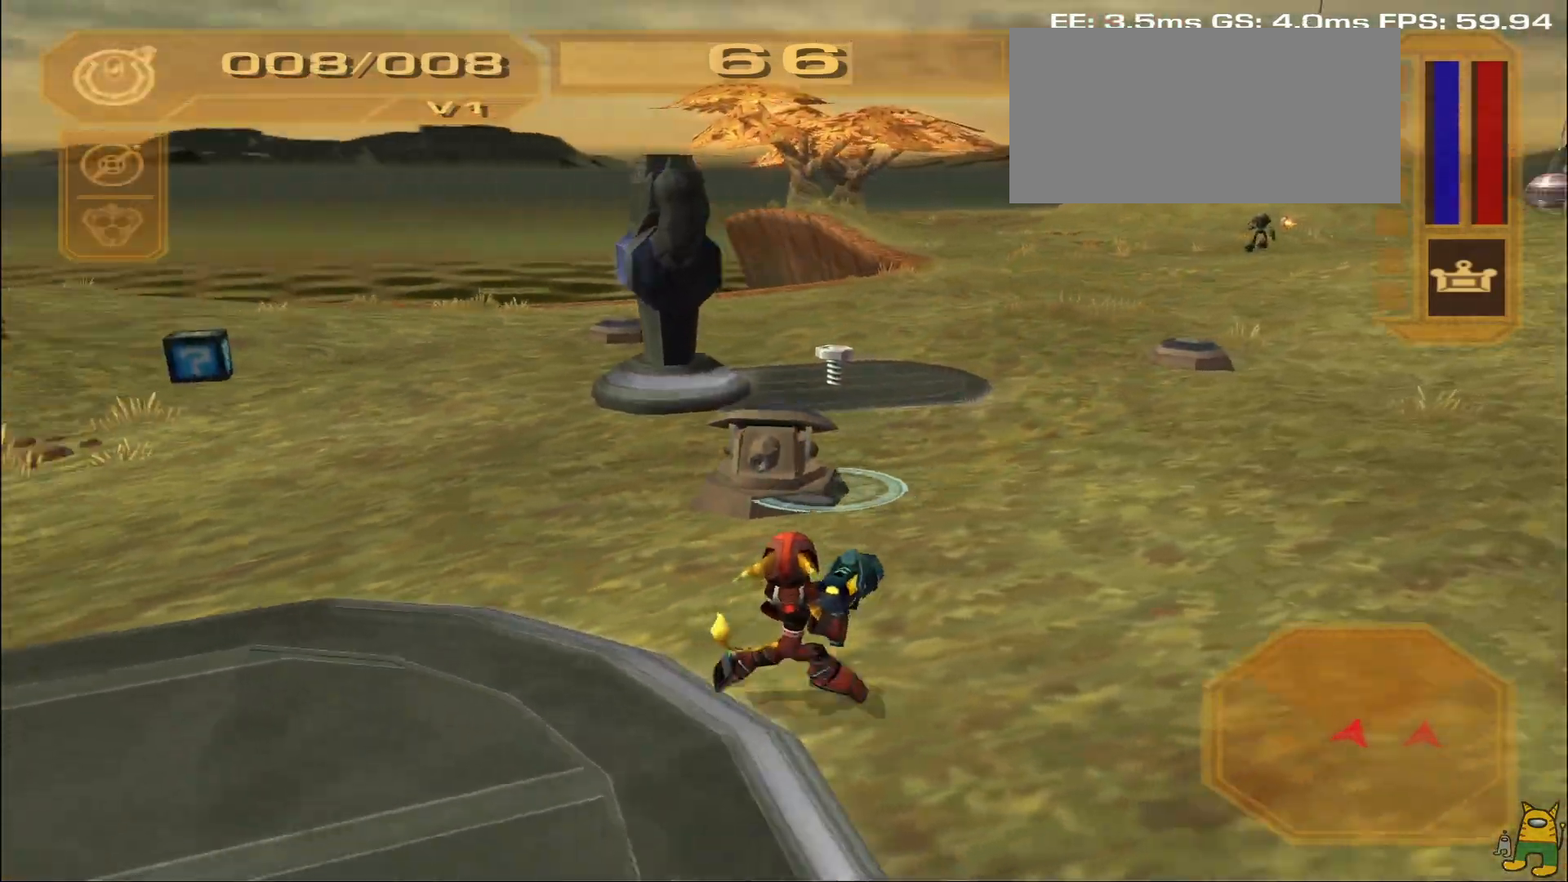
{"buttons": ["TRIANGLE", "R1"], "left_stick": "up-left", "right_stick": "center", "events": [[33, "TRIANGLE", "up"], [117, "left_stick", "down"], [167, "right_stick", "right"], [317, "left_stick", "left"], [350, "right_stick", "center"], [450, "TRIANGLE", "down"], [483, "left_stick", "up-left"]]}
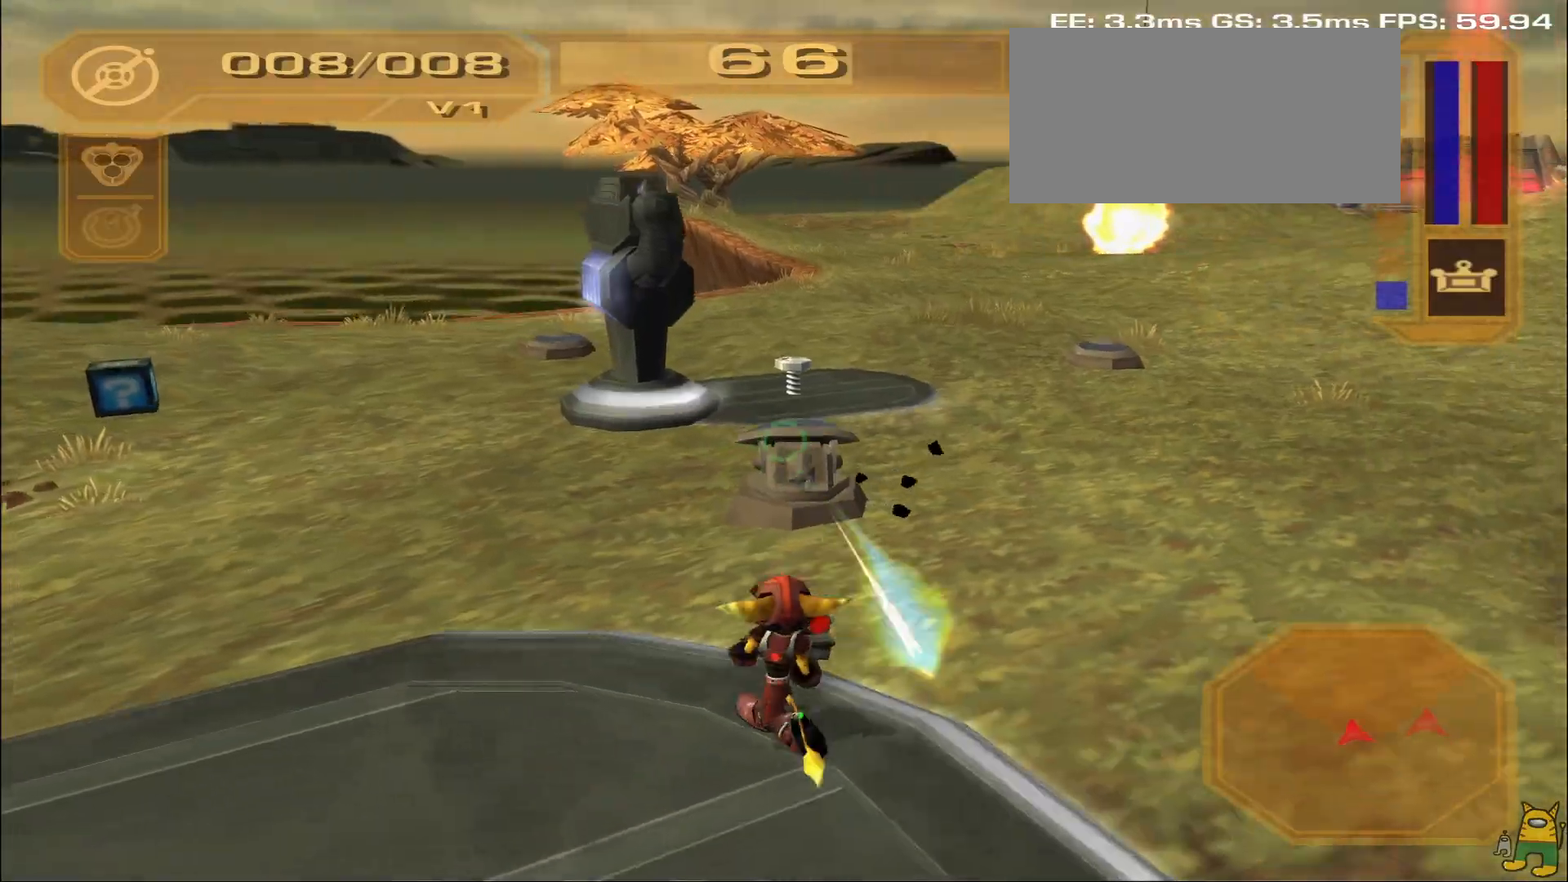
{"buttons": ["TRIANGLE", "R1"], "left_stick": "up-right", "right_stick": "center", "events": [[33, "TRIANGLE", "up"], [117, "left_stick", "up"], [283, "left_stick", "right"], [450, "left_stick", "up-right"], [500, "TRIANGLE", "down"]]}
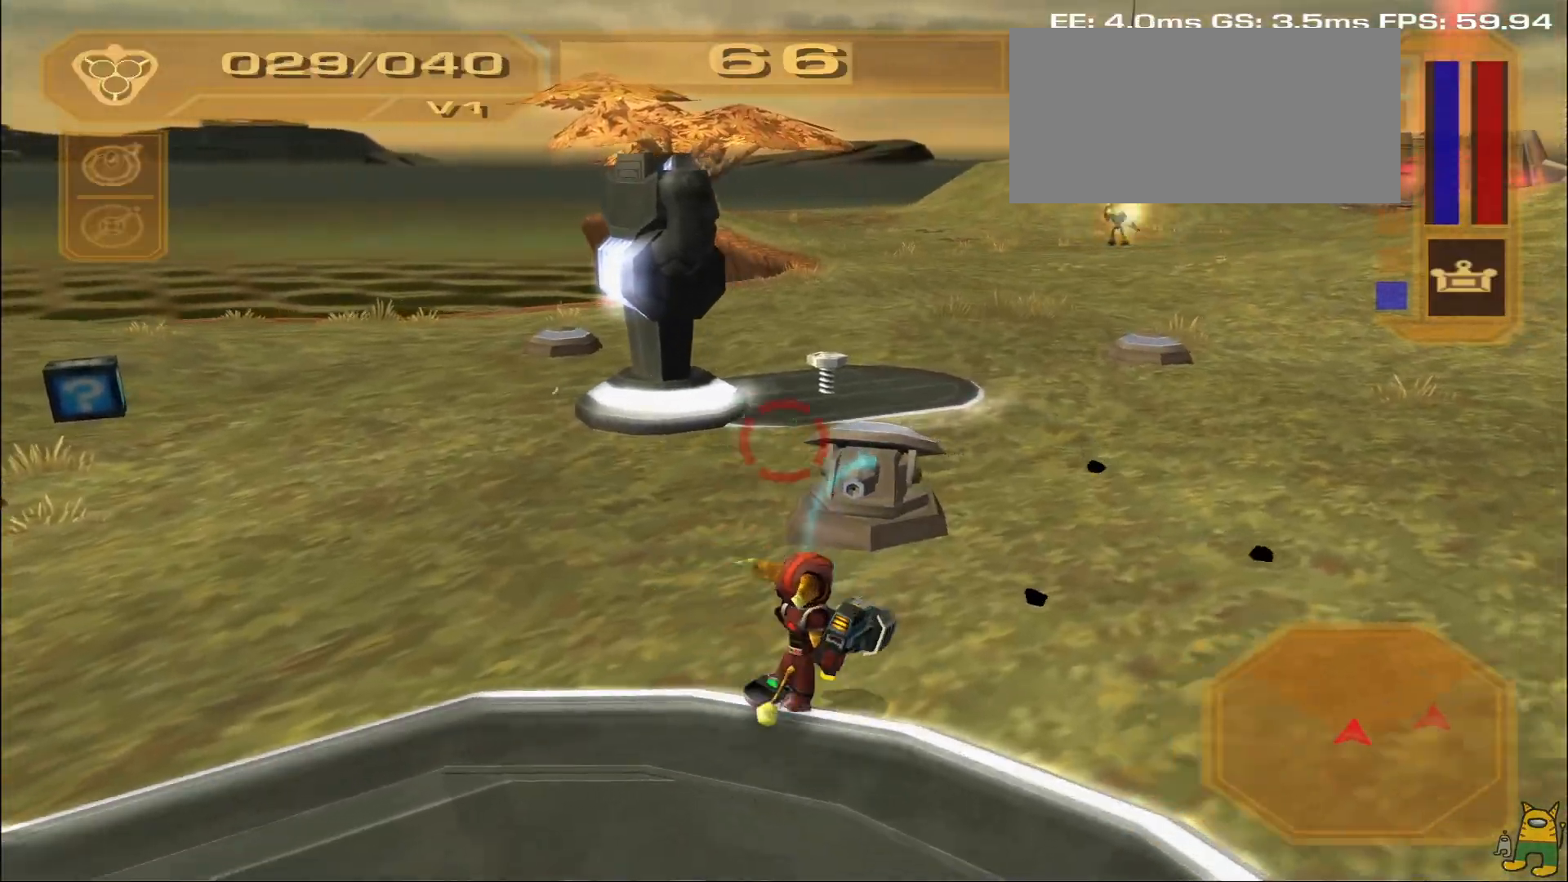
{"buttons": ["TRIANGLE", "R1"], "left_stick": "up", "right_stick": "center", "events": [[50, "left_stick", "right"], [133, "TRIANGLE", "up"], [183, "left_stick", "down-right"], [267, "right_stick", "left"], [383, "right_stick", "center"], [467, "left_stick", "up"], [500, "TRIANGLE", "down"]]}
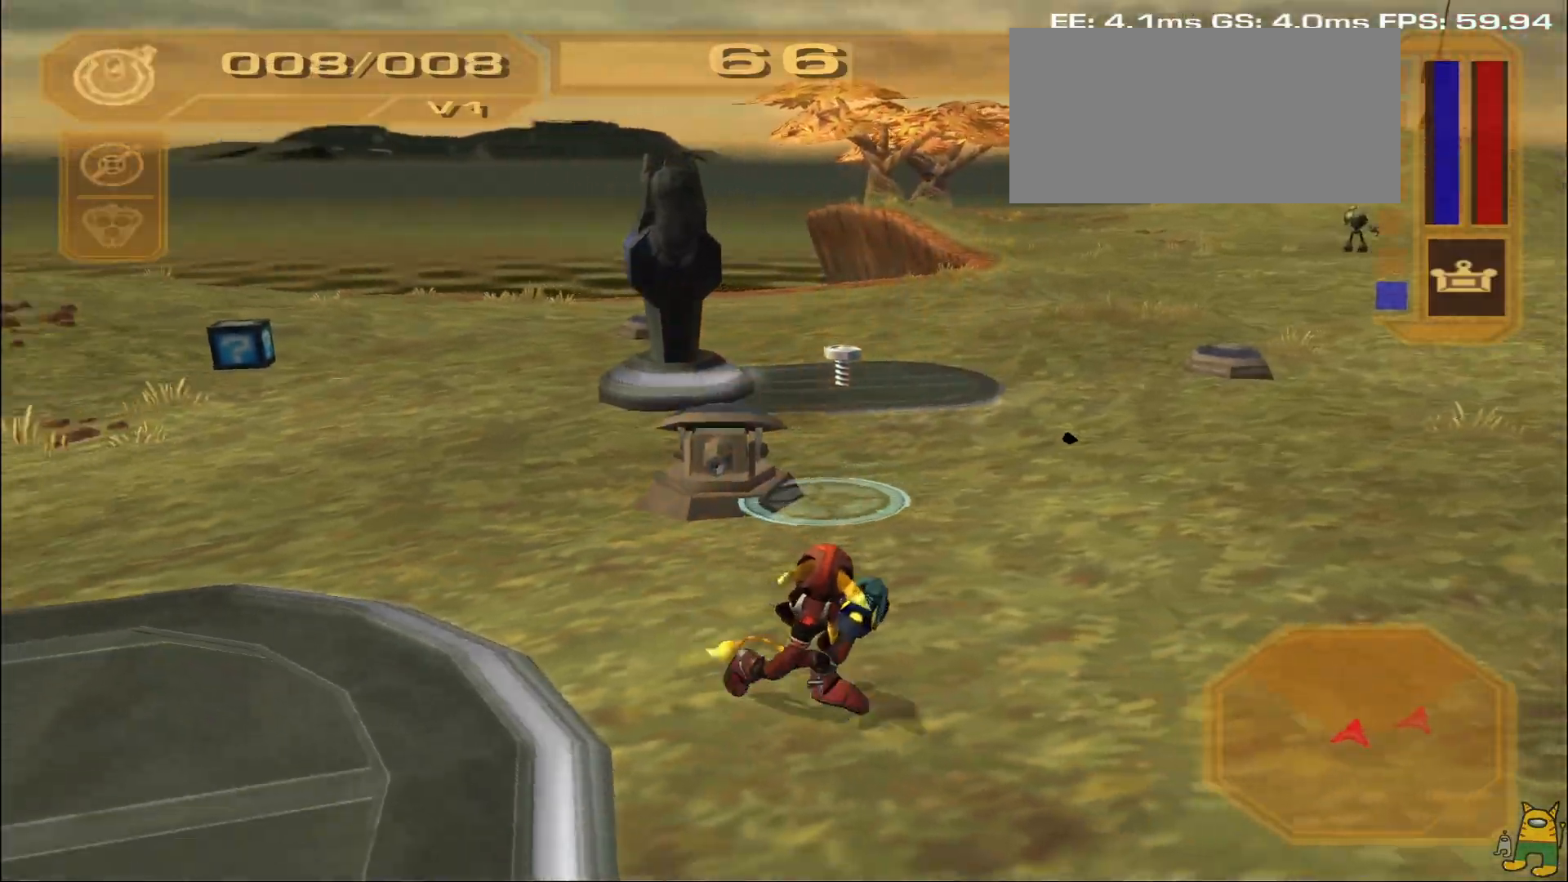
{"buttons": ["R1"], "left_stick": "down-left", "right_stick": "center", "events": [[17, "left_stick", "up-left"], [67, "left_stick", "left"], [100, "TRIANGLE", "up"], [267, "left_stick", "down-left"]]}
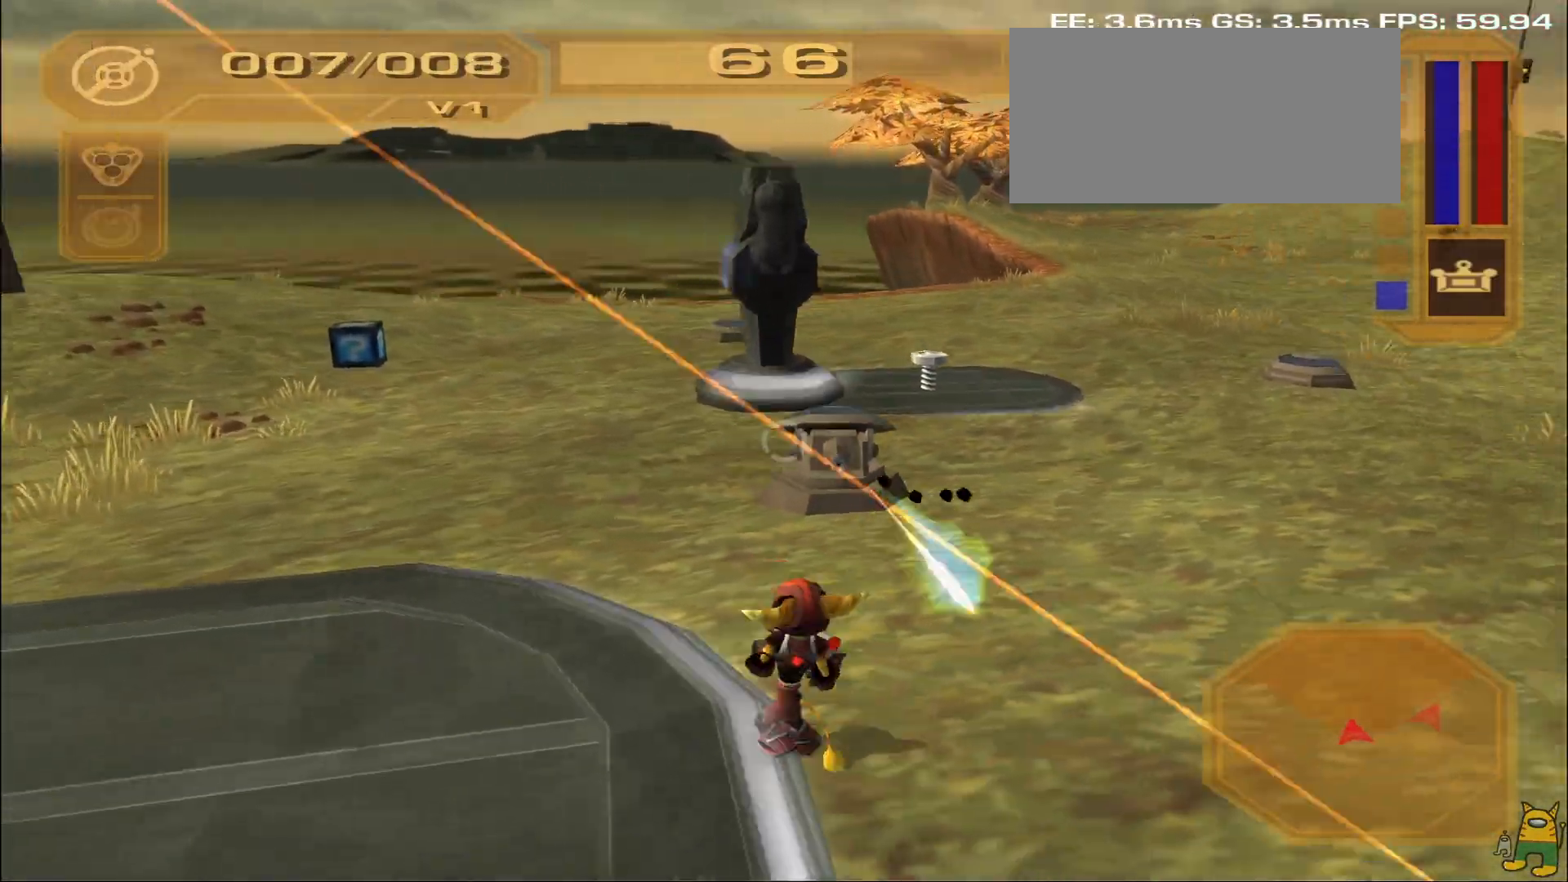
{"buttons": [], "left_stick": "right", "right_stick": "right", "events": [[17, "left_stick", "down"], [50, "TRIANGLE", "down"], [133, "TRIANGLE", "up"], [150, "left_stick", "right"], [217, "R1", "up"], [283, "right_stick", "right"]]}
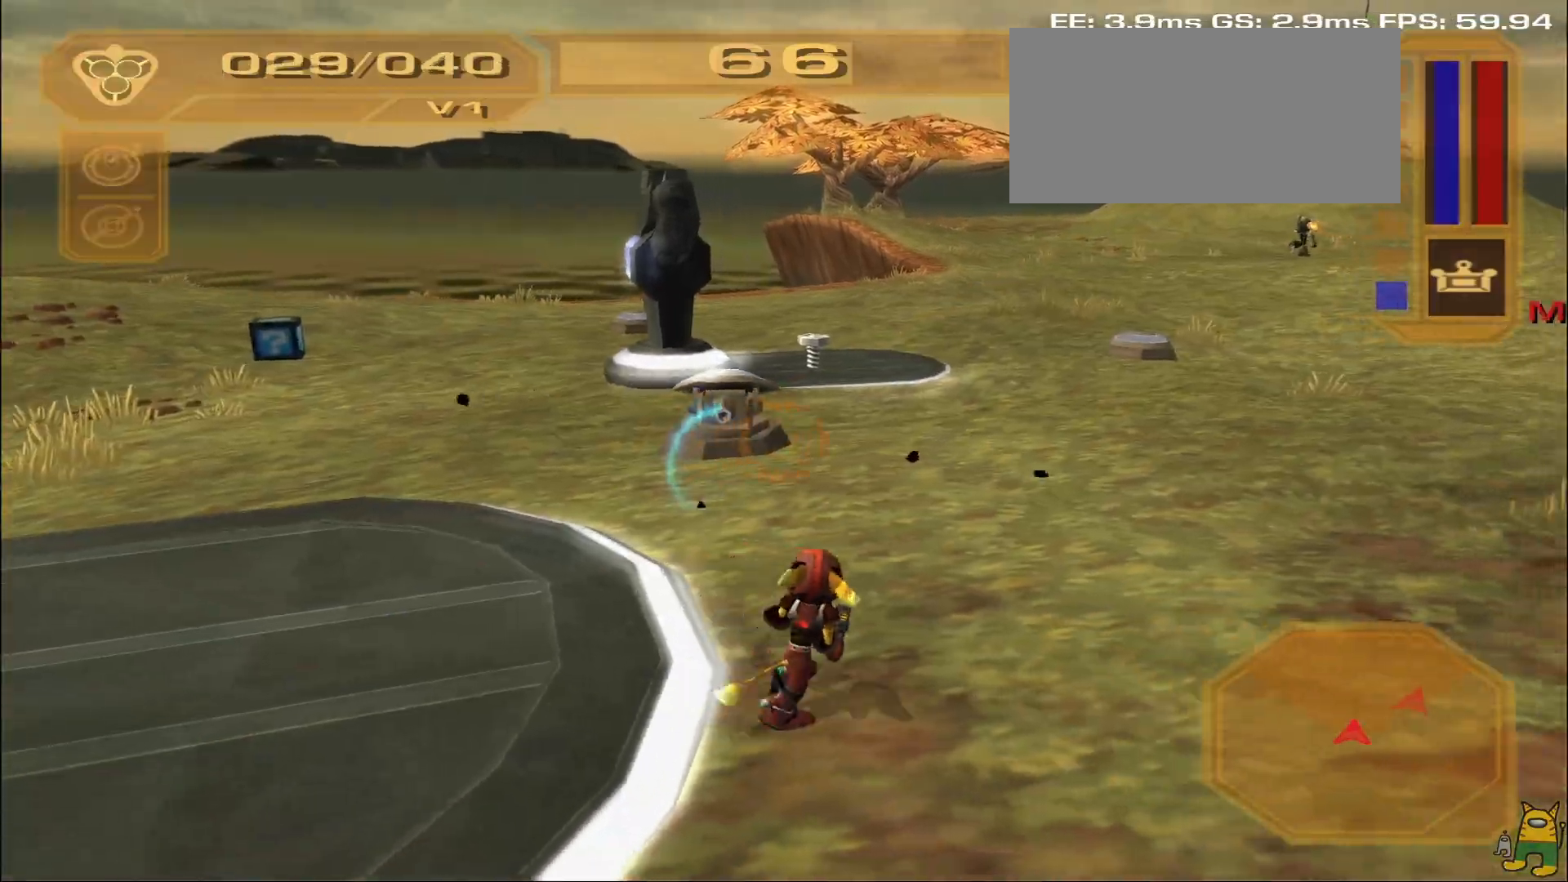
{"buttons": [], "left_stick": "up-left", "right_stick": "right"}
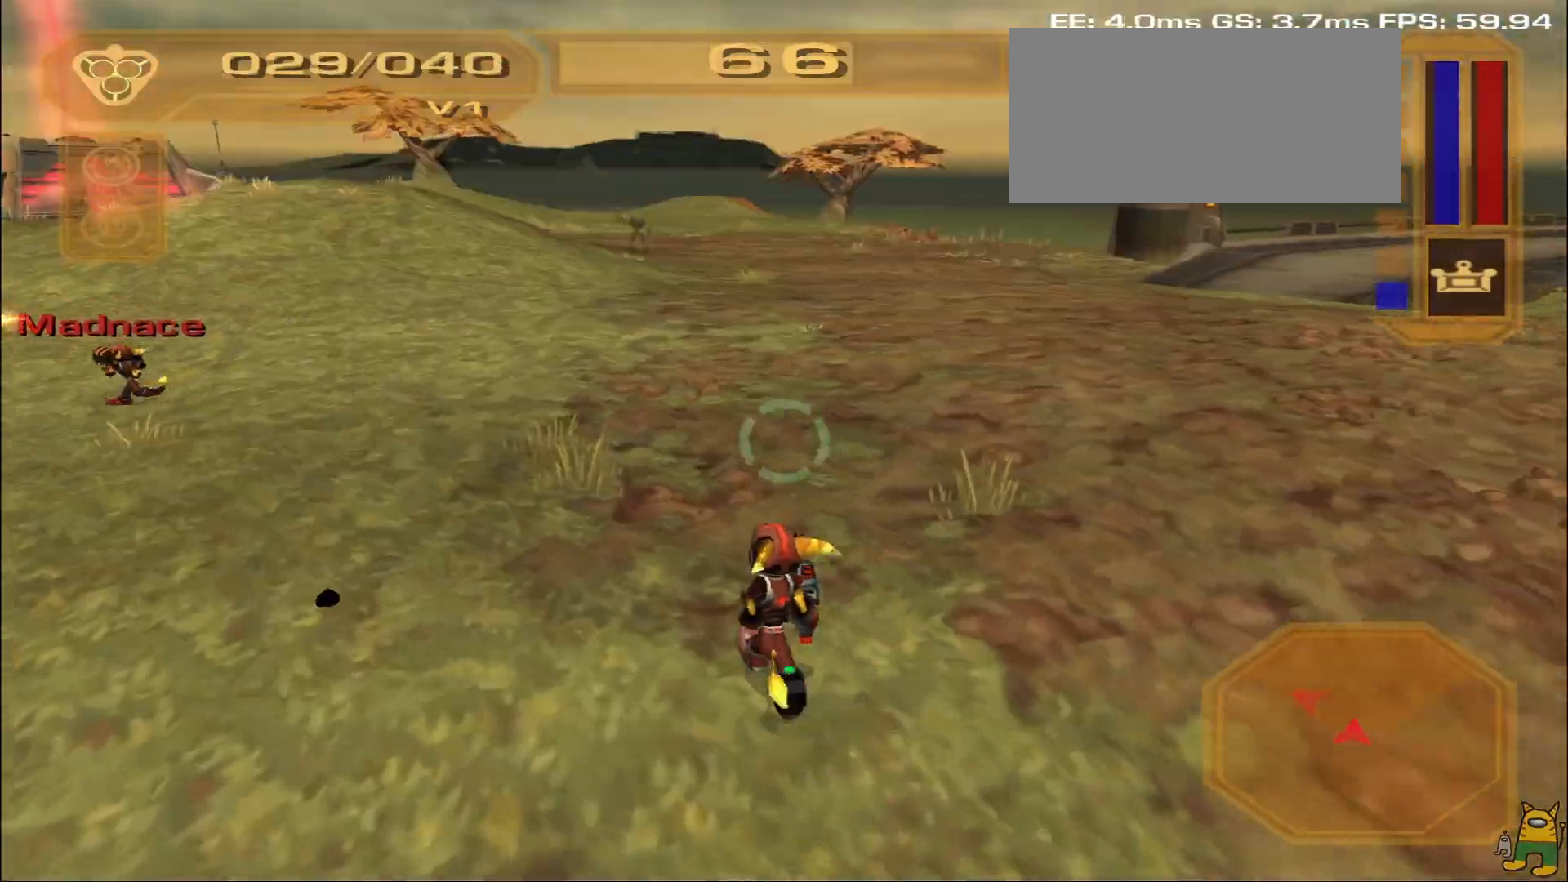
{"buttons": ["R2"], "left_stick": "up-right", "right_stick": "center", "events": [[50, "right_stick", "center"], [283, "left_stick", "up"], [417, "R2", "down"], [483, "left_stick", "up-right"]]}
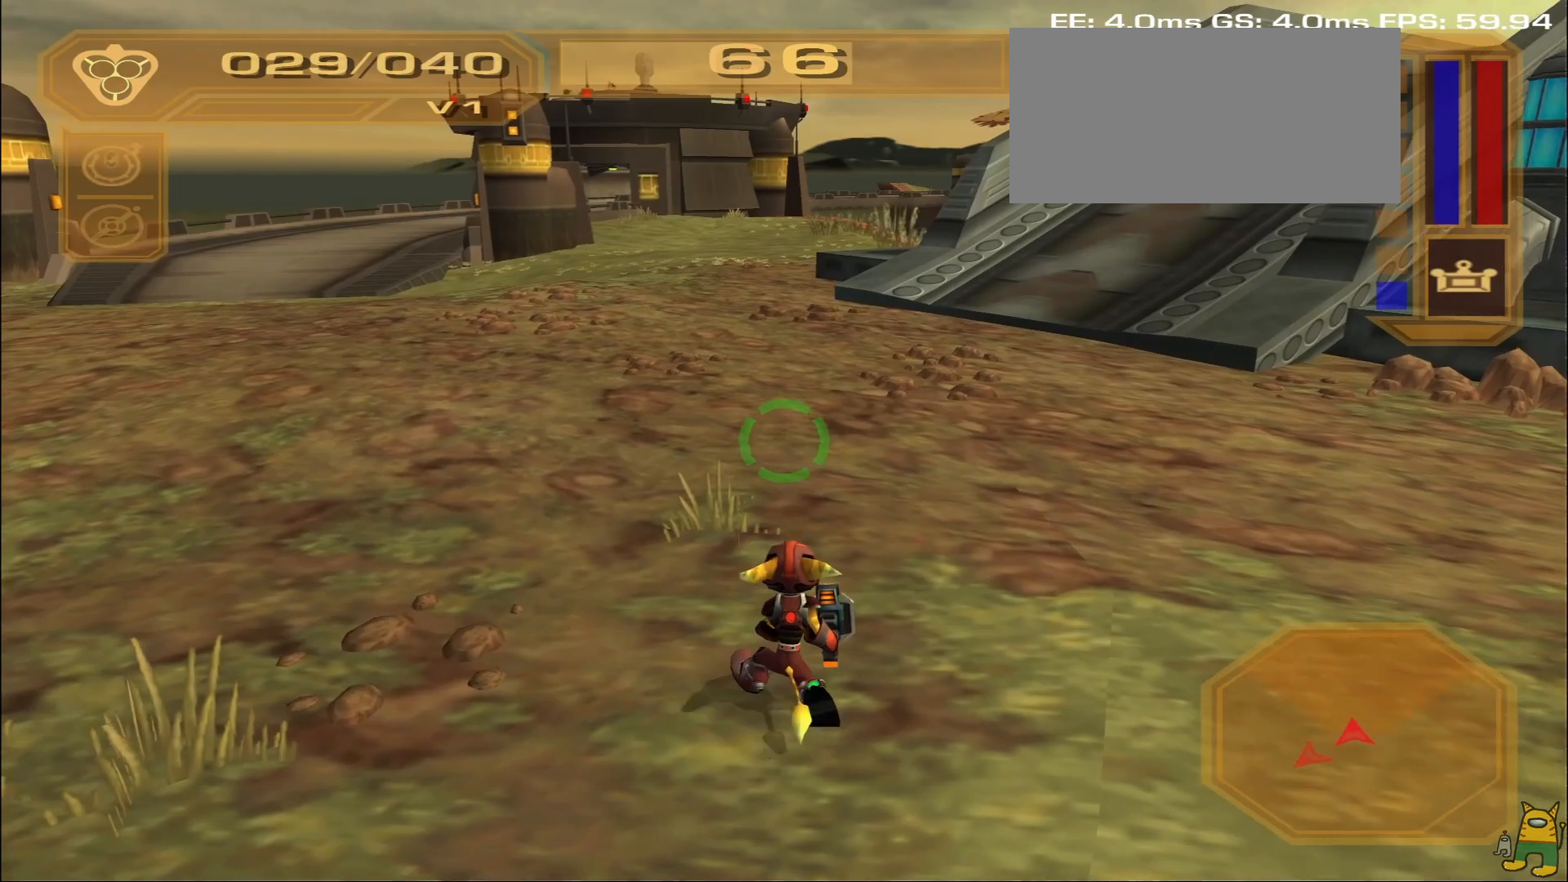
{"buttons": [], "left_stick": "up-right", "right_stick": "right", "events": [[150, "L2", "down"], [167, "R1", "down"], [200, "R2", "up"], [217, "L2", "up"], [233, "right_stick", "right"], [300, "R1", "up"], [317, "left_stick", "up"], [483, "left_stick", "up-right"]]}
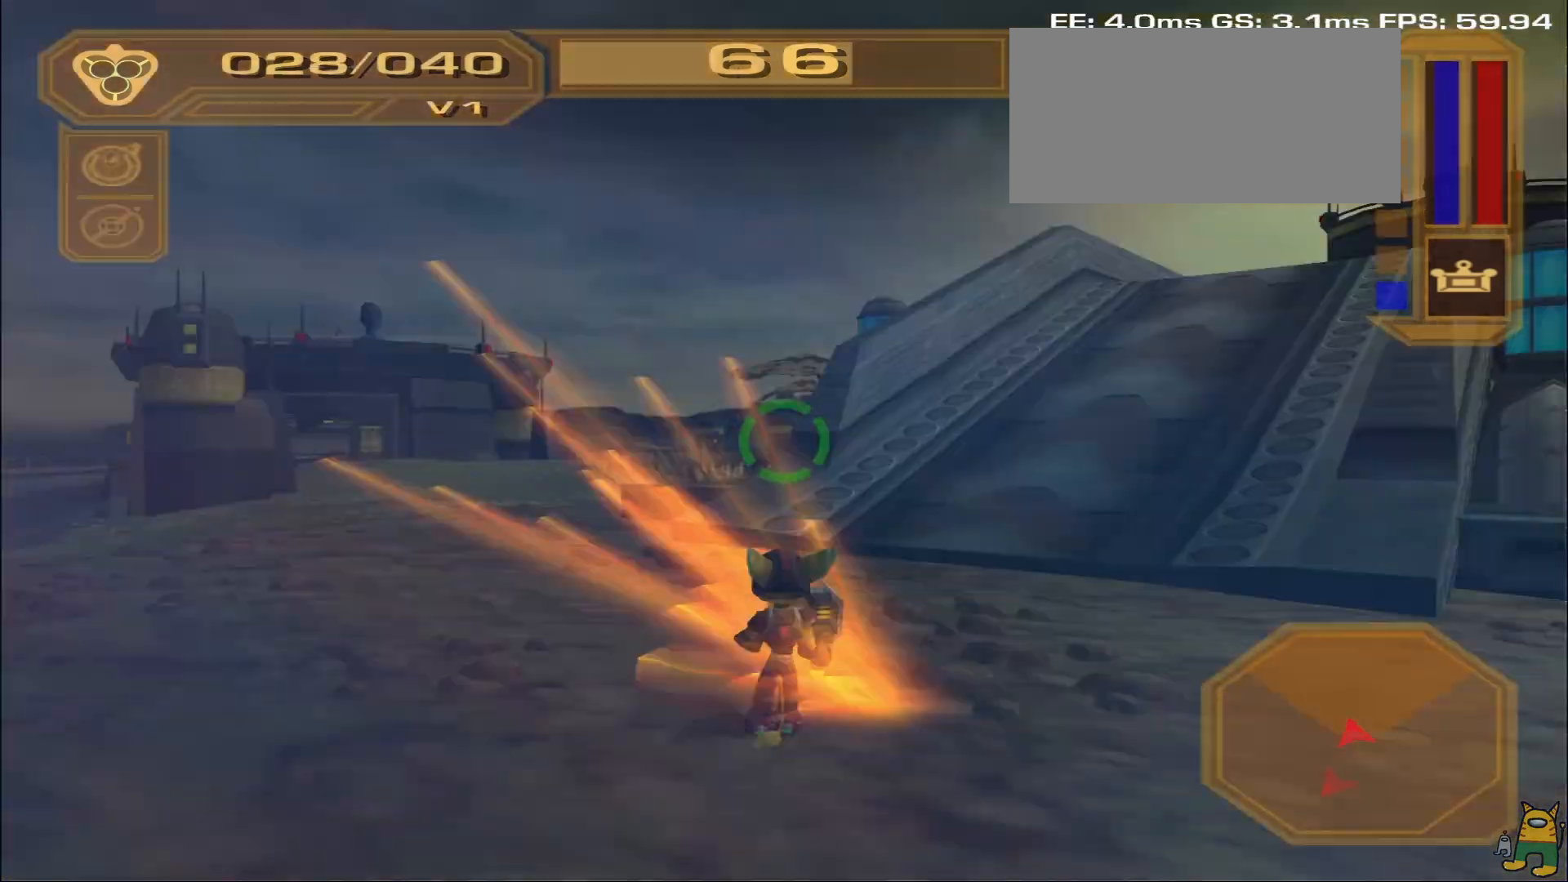
{"buttons": [], "left_stick": "up-left", "right_stick": "center", "events": [[17, "left_stick", "right"], [33, "right_stick", "center"], [200, "left_stick", "up"], [383, "R2", "down"], [483, "R2", "up"], [500, "left_stick", "up-left"]]}
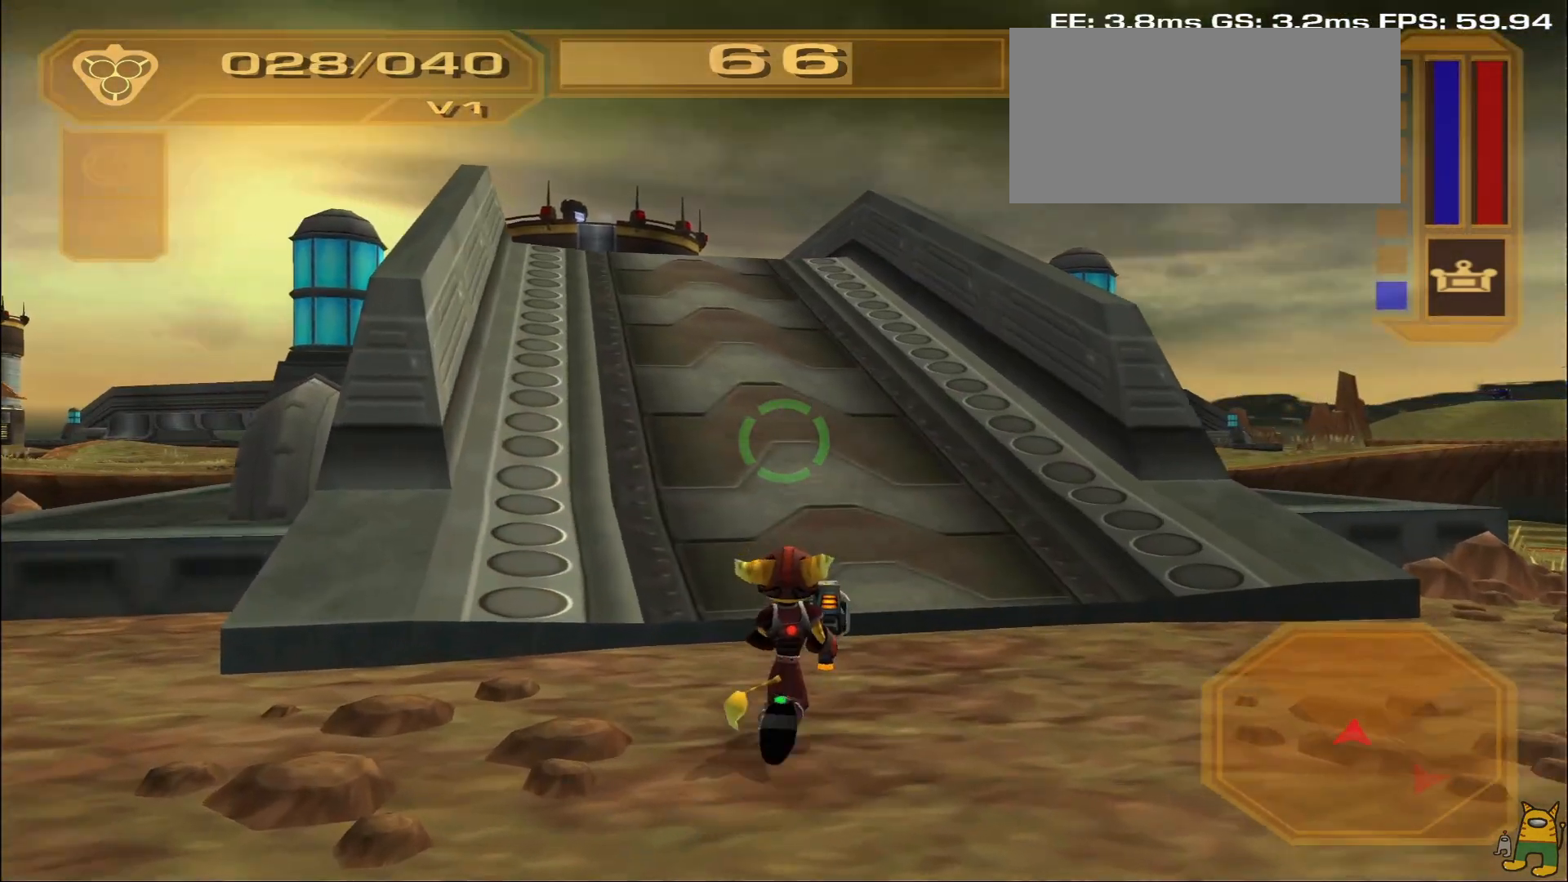
{"buttons": [], "left_stick": "up-left", "right_stick": "center", "events": [[33, "R2", "down"], [400, "R2", "up"]]}
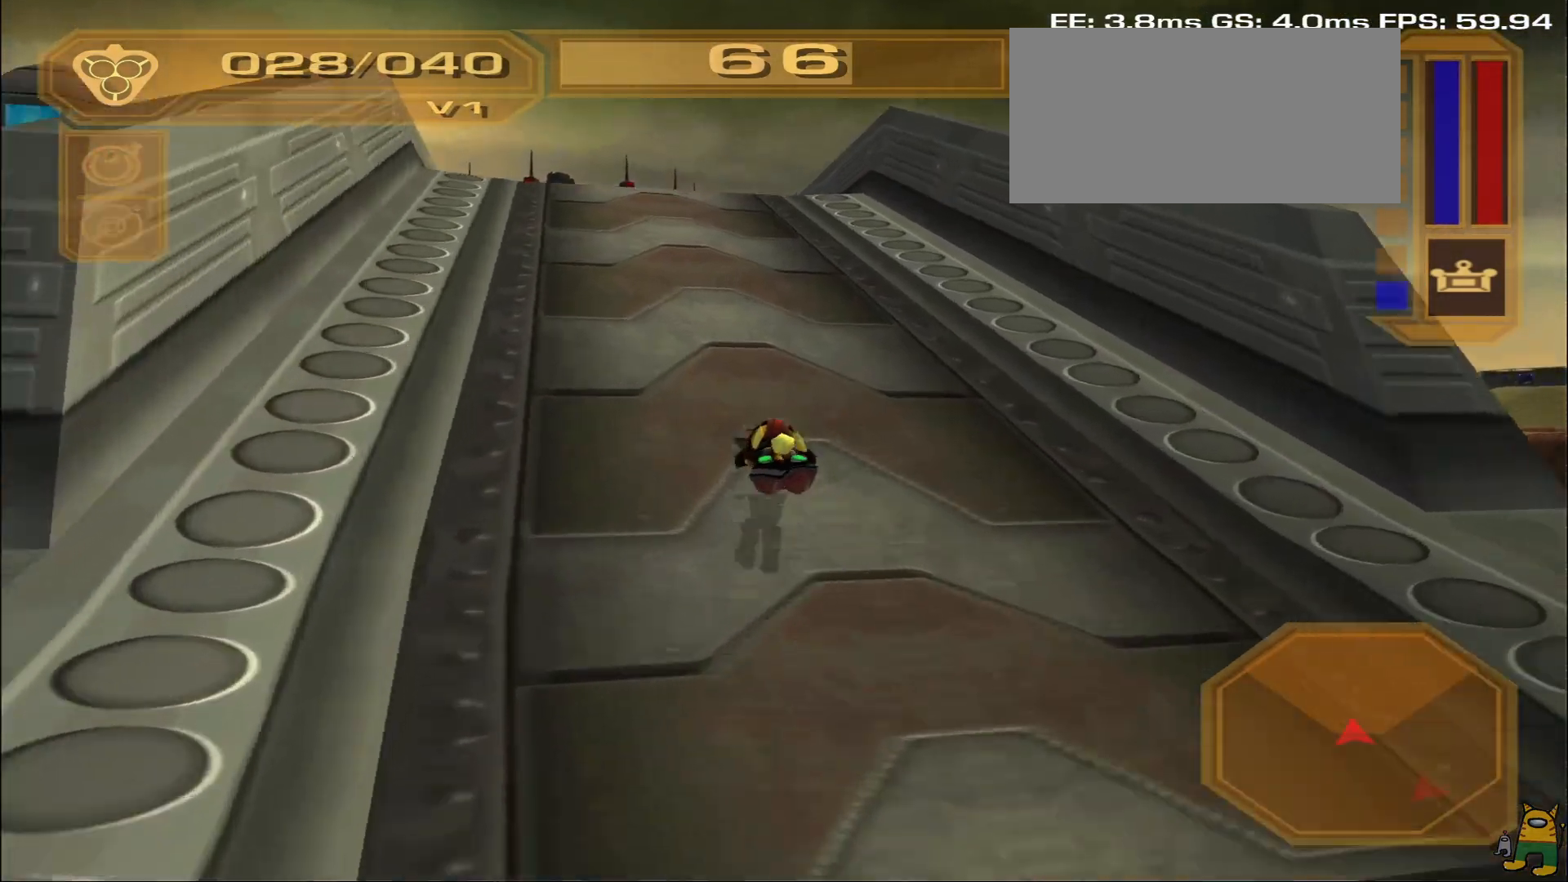
{"buttons": ["SQUARE", "L2", "R1"], "left_stick": "up", "right_stick": "center", "events": [[150, "L2", "down"], [150, "left_stick", "up"], [317, "R1", "down"], [450, "SQUARE", "down"]]}